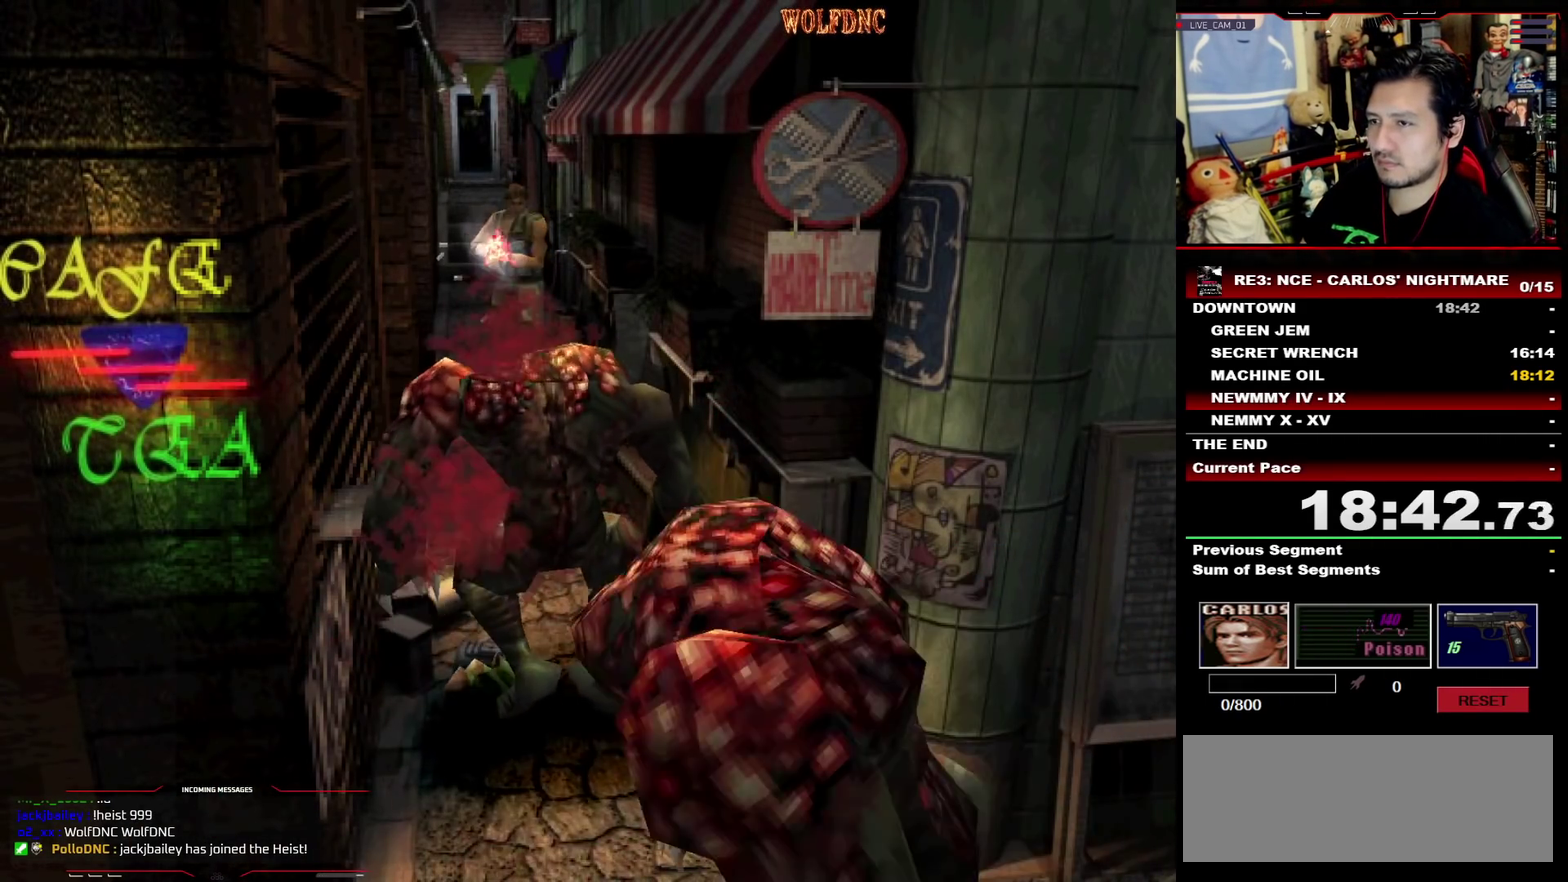
Gameplay with a controller (PlayStation layout); each line is a JSON object with the inputs held at the frame after it. "events" lists button and stick changes between this image and that frame as [ms after this image, input, new state], when the widget could be followed in between. Not read: L3 R3 SELECT.
{"buttons": ["CROSS", "R1"], "events": [[67, "CROSS", "up"], [117, "CROSS", "down"], [300, "CROSS", "up"], [350, "CROSS", "down"], [450, "CROSS", "up"], [500, "CROSS", "down"]]}
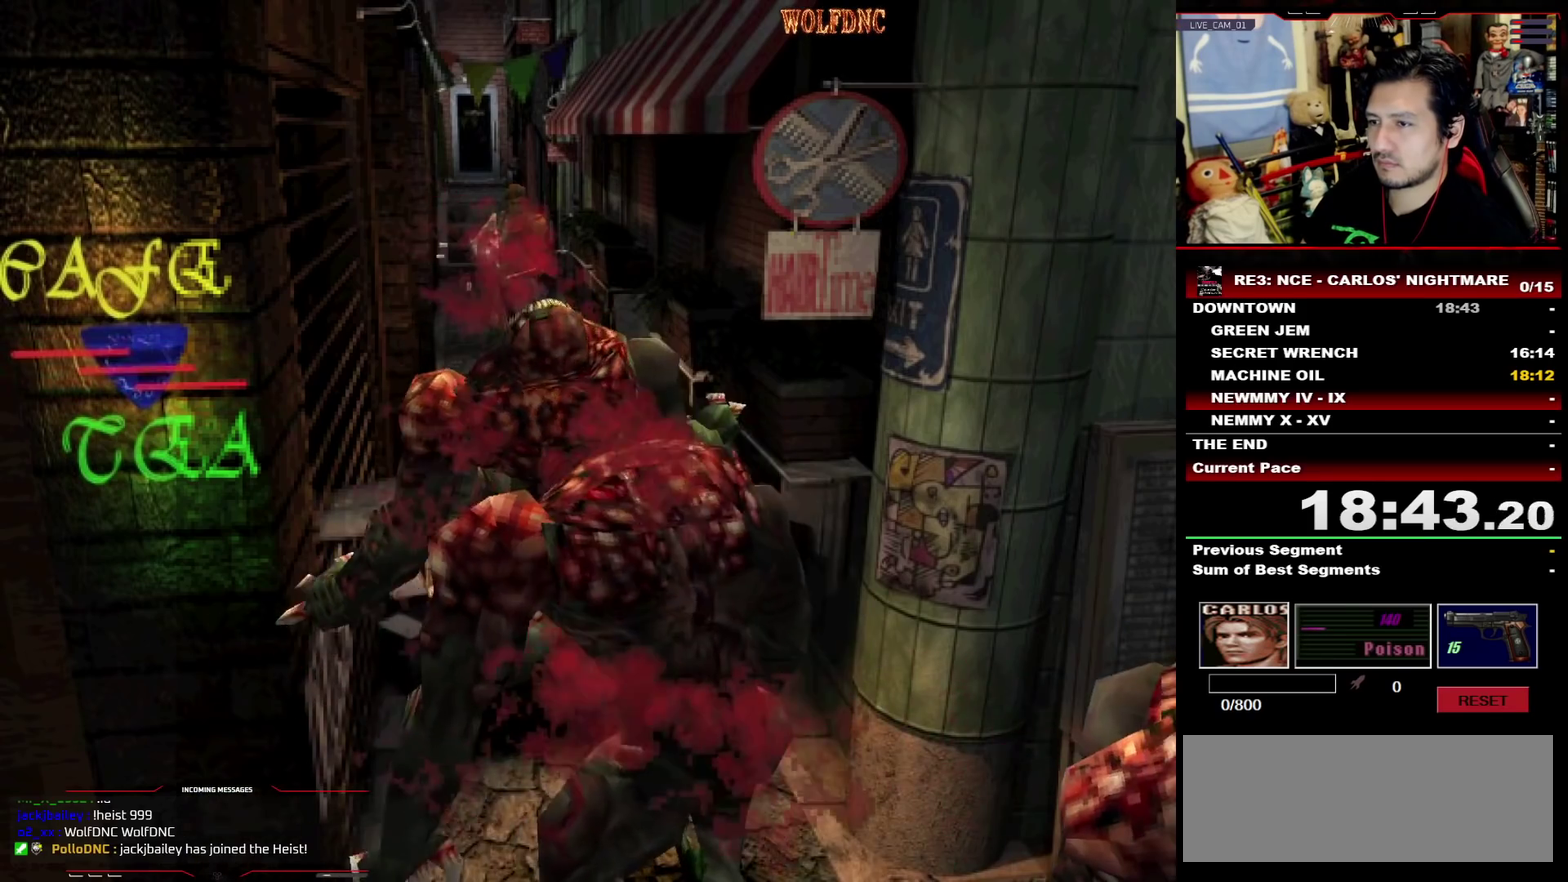
{"buttons": ["R1"], "events": [[83, "CROSS", "up"], [133, "CROSS", "down"], [317, "CROSS", "up"], [367, "CROSS", "down"], [467, "CROSS", "up"]]}
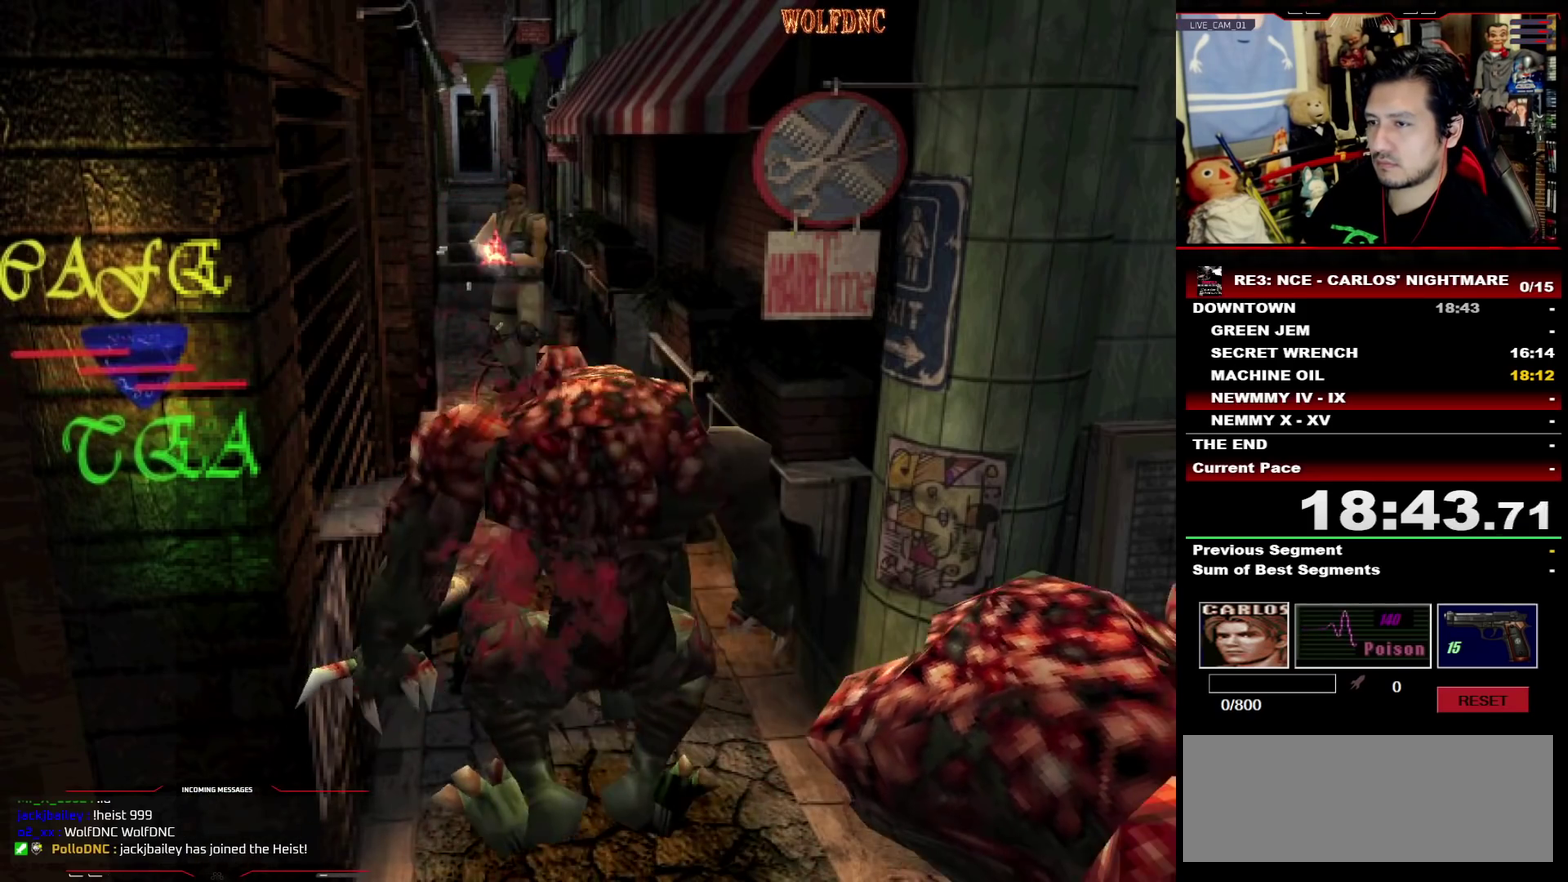
{"buttons": ["R1"], "events": [[100, "CROSS", "down"], [200, "CROSS", "up"], [250, "CROSS", "down"], [333, "CROSS", "up"], [383, "CROSS", "down"], [433, "CROSS", "up"]]}
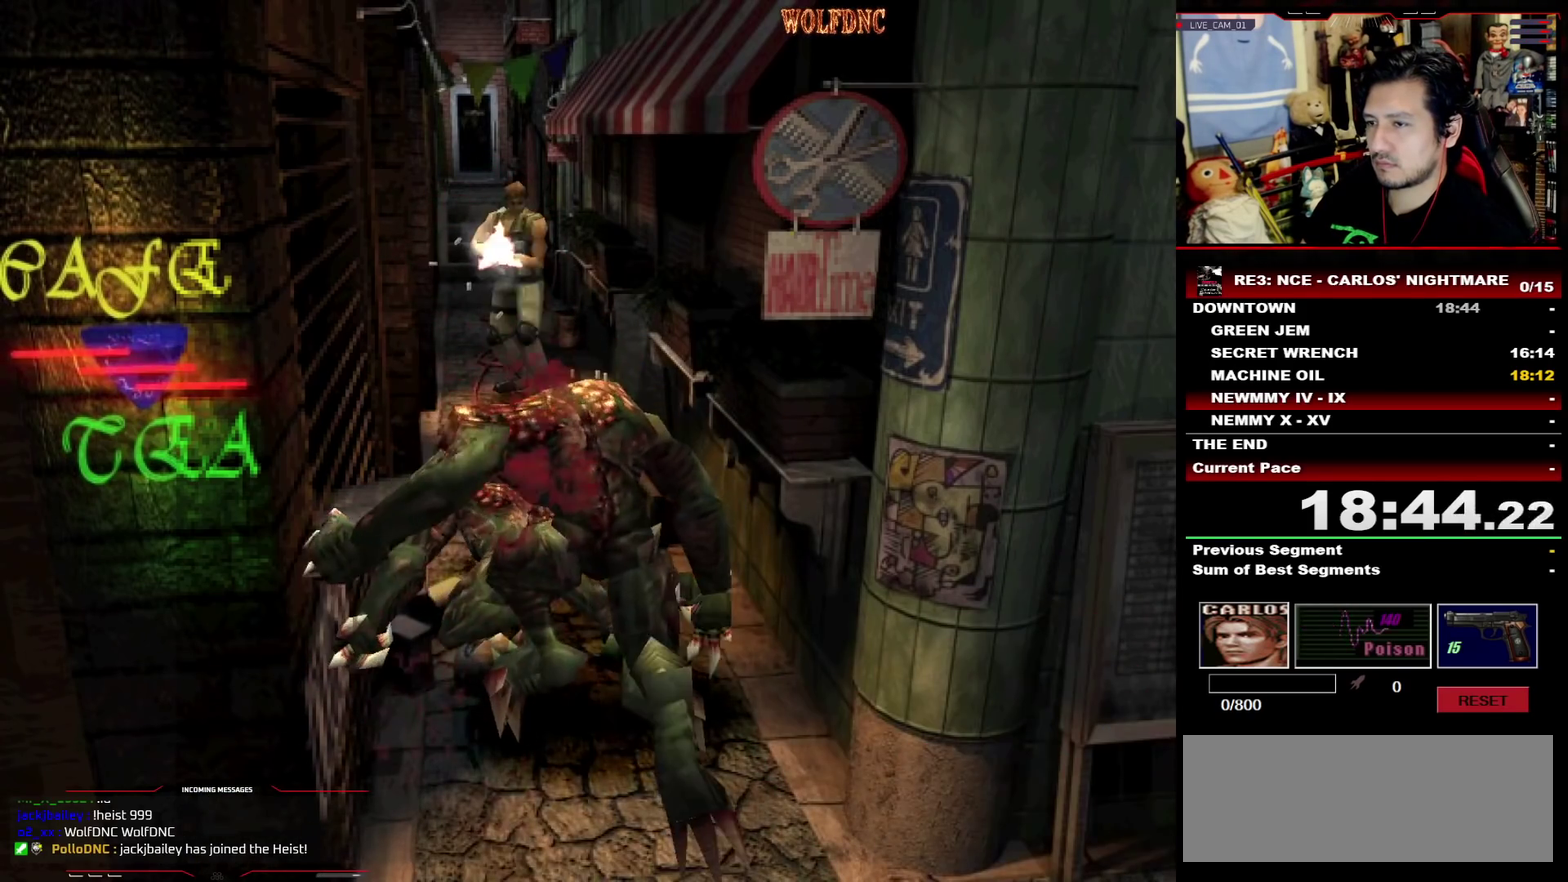
{"buttons": ["R1"], "events": [[117, "CROSS", "down"], [217, "CROSS", "up"], [267, "CROSS", "down"], [350, "CROSS", "up"]]}
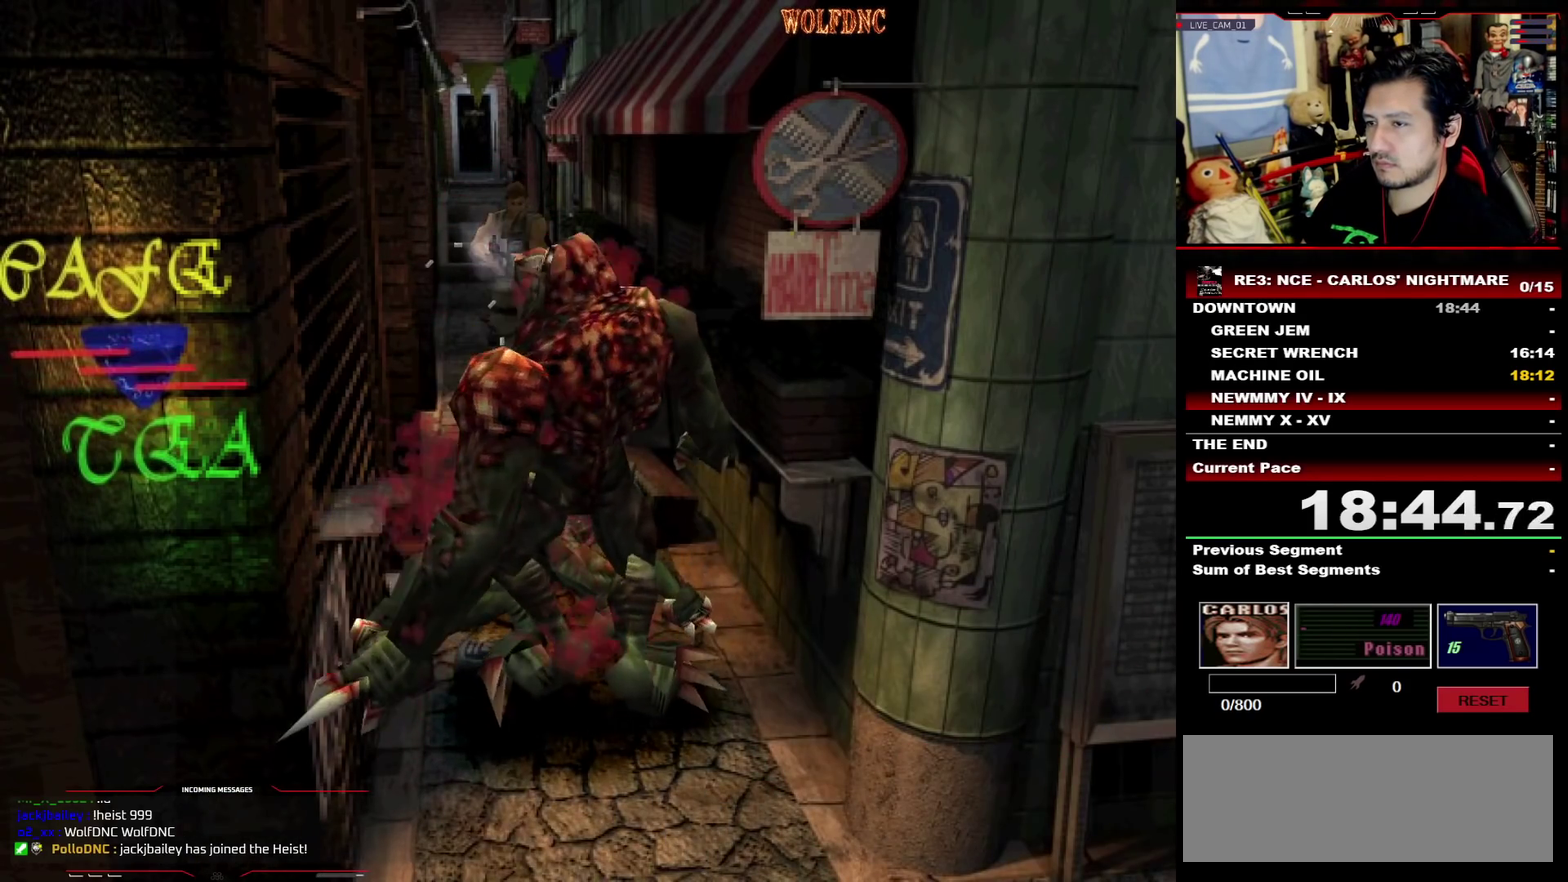
{"buttons": ["R1"], "events": []}
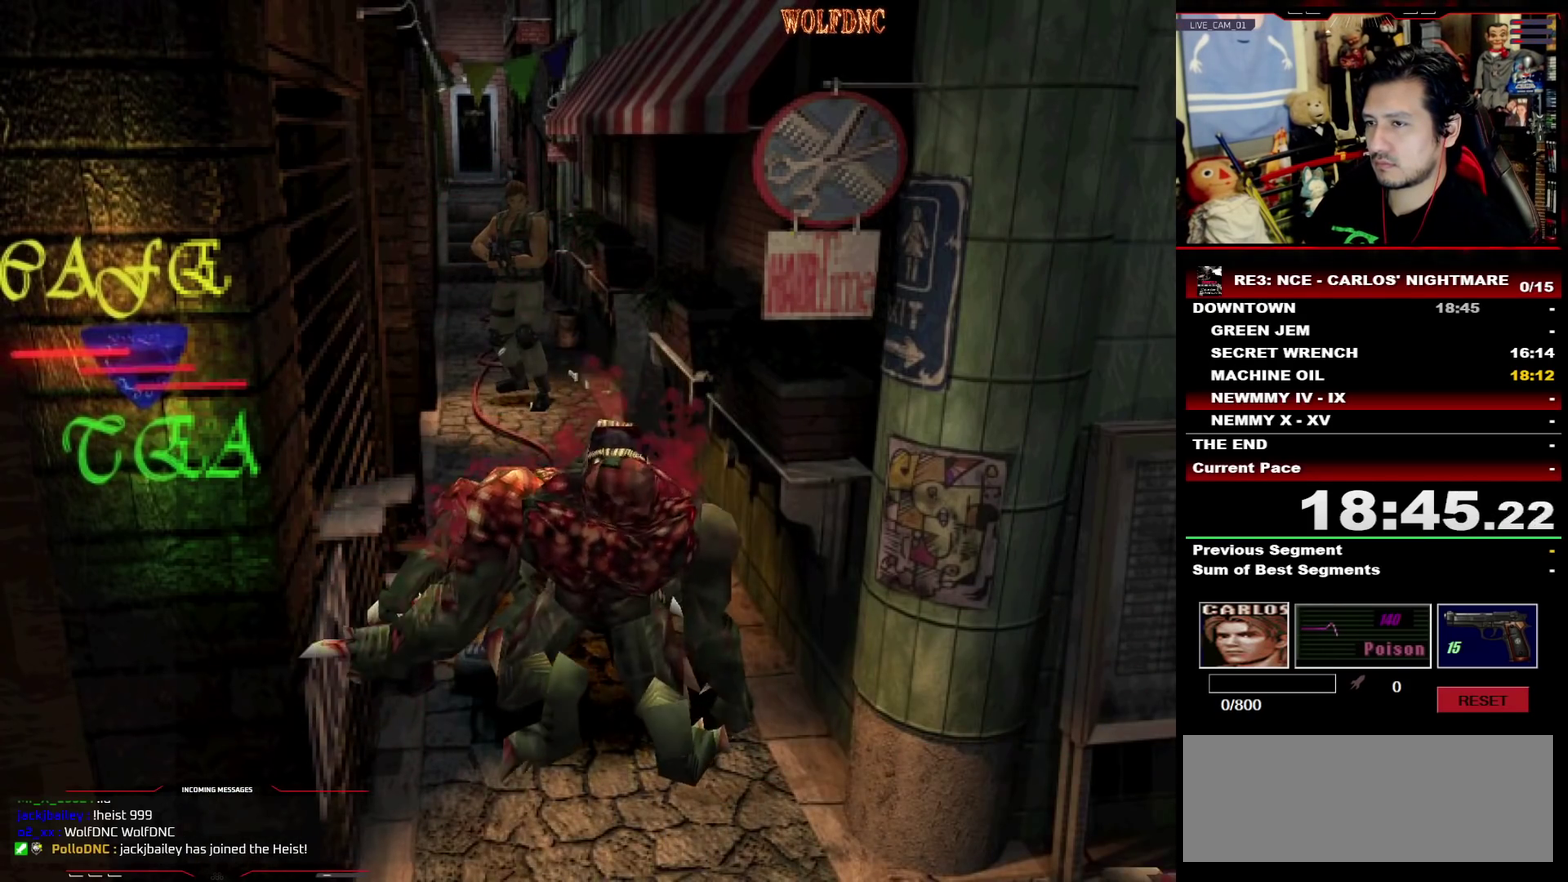
{"buttons": ["R1"], "events": []}
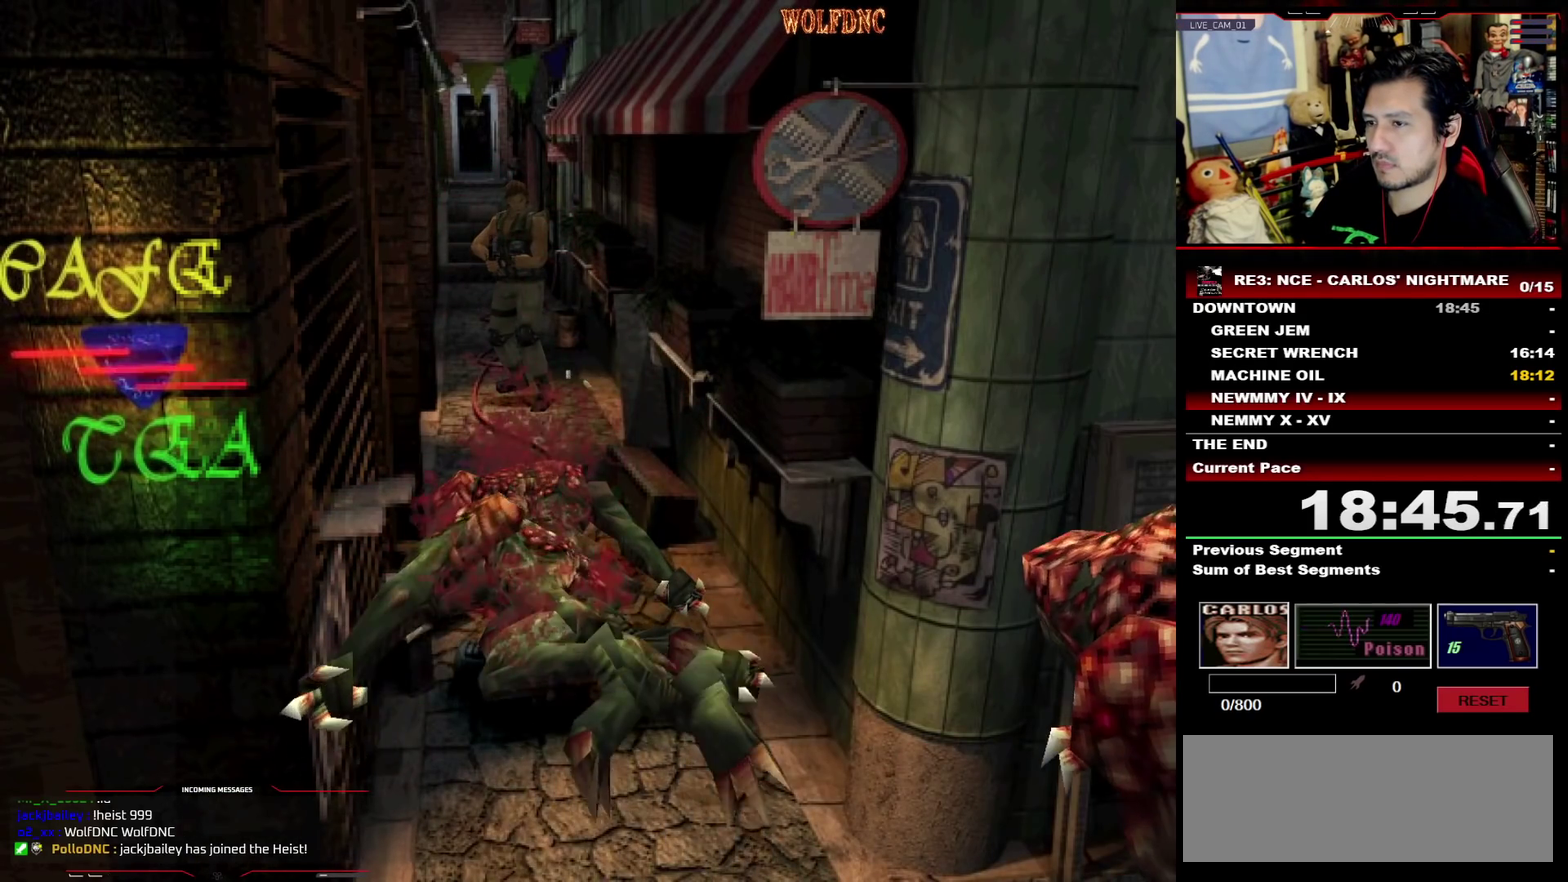
{"buttons": ["R1"], "events": []}
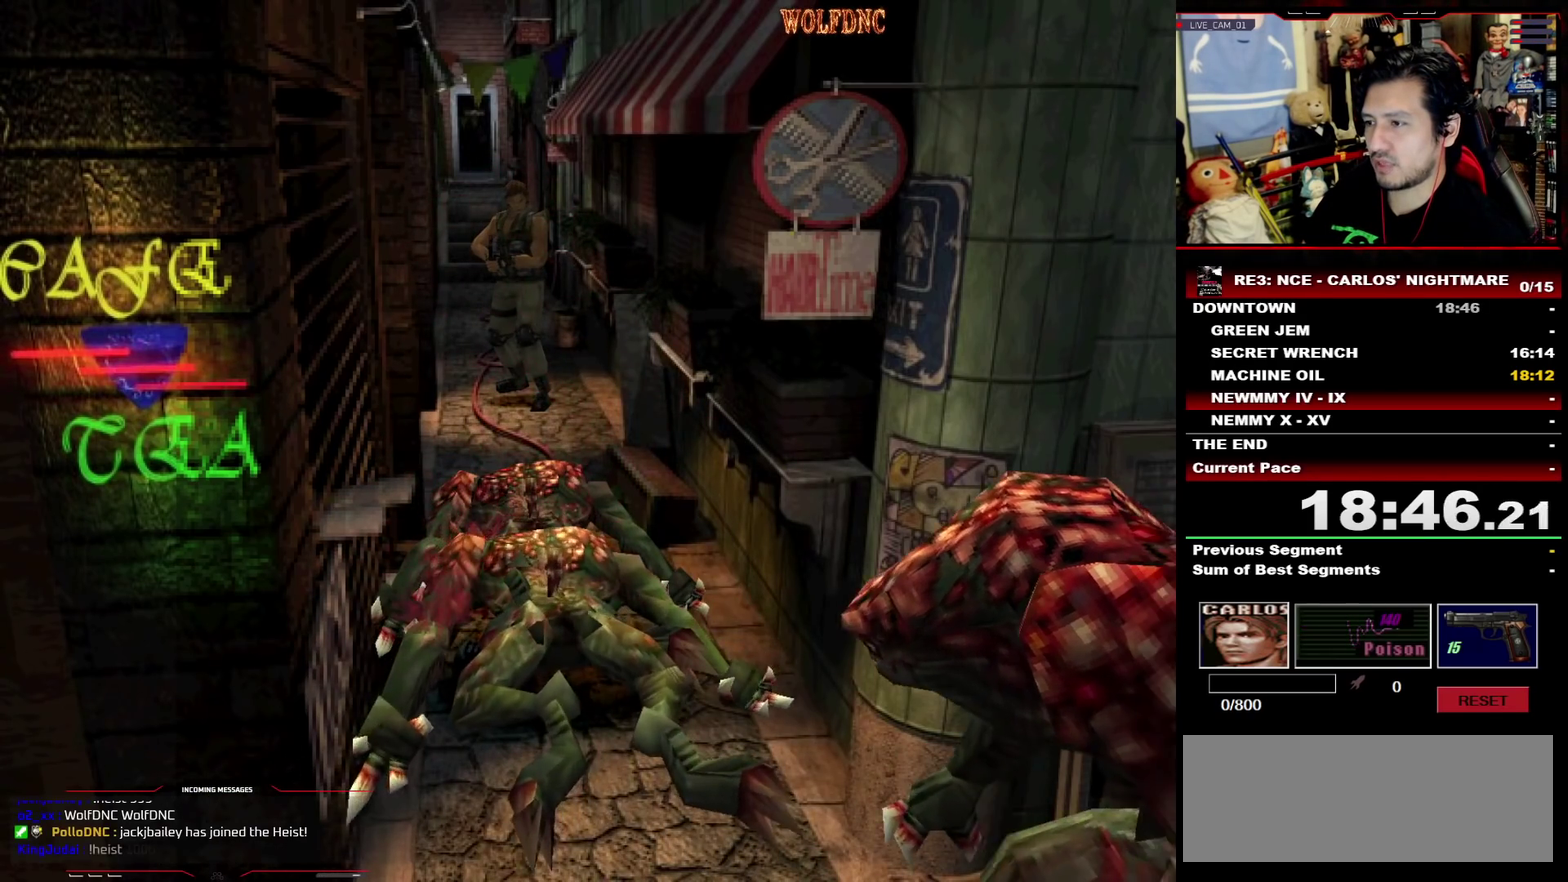
{"buttons": ["CROSS", "R1"], "events": [[233, "CROSS", "down"], [317, "CROSS", "up"], [367, "CROSS", "down"]]}
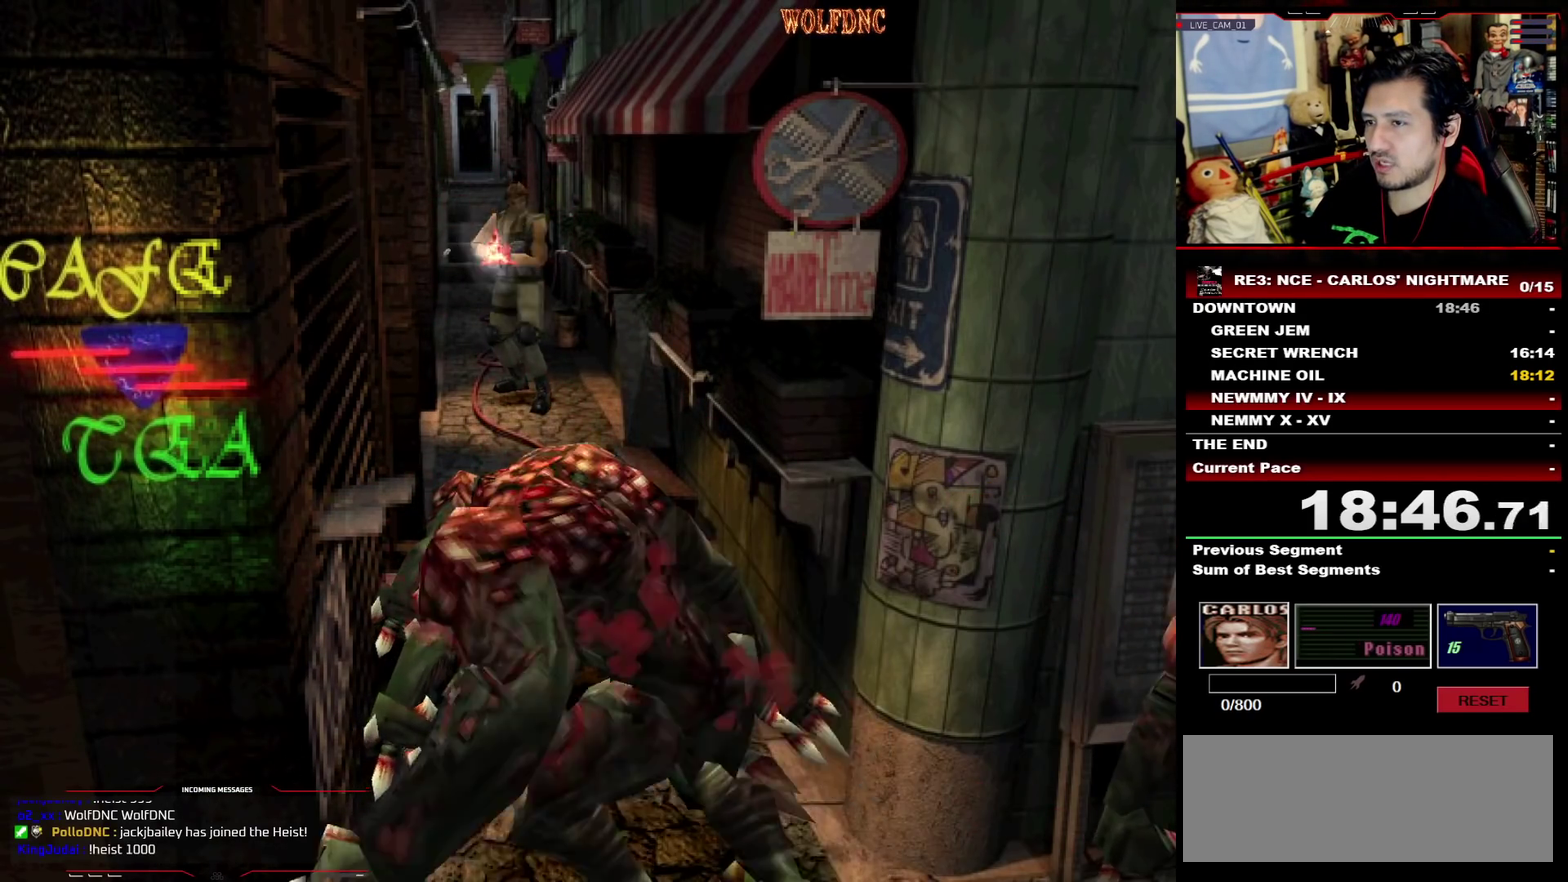
{"buttons": ["CROSS", "R1"], "events": [[50, "CROSS", "up"], [100, "CROSS", "down"], [200, "CROSS", "up"], [250, "CROSS", "down"], [333, "CROSS", "up"], [383, "CROSS", "down"], [433, "CROSS", "up"], [483, "CROSS", "down"]]}
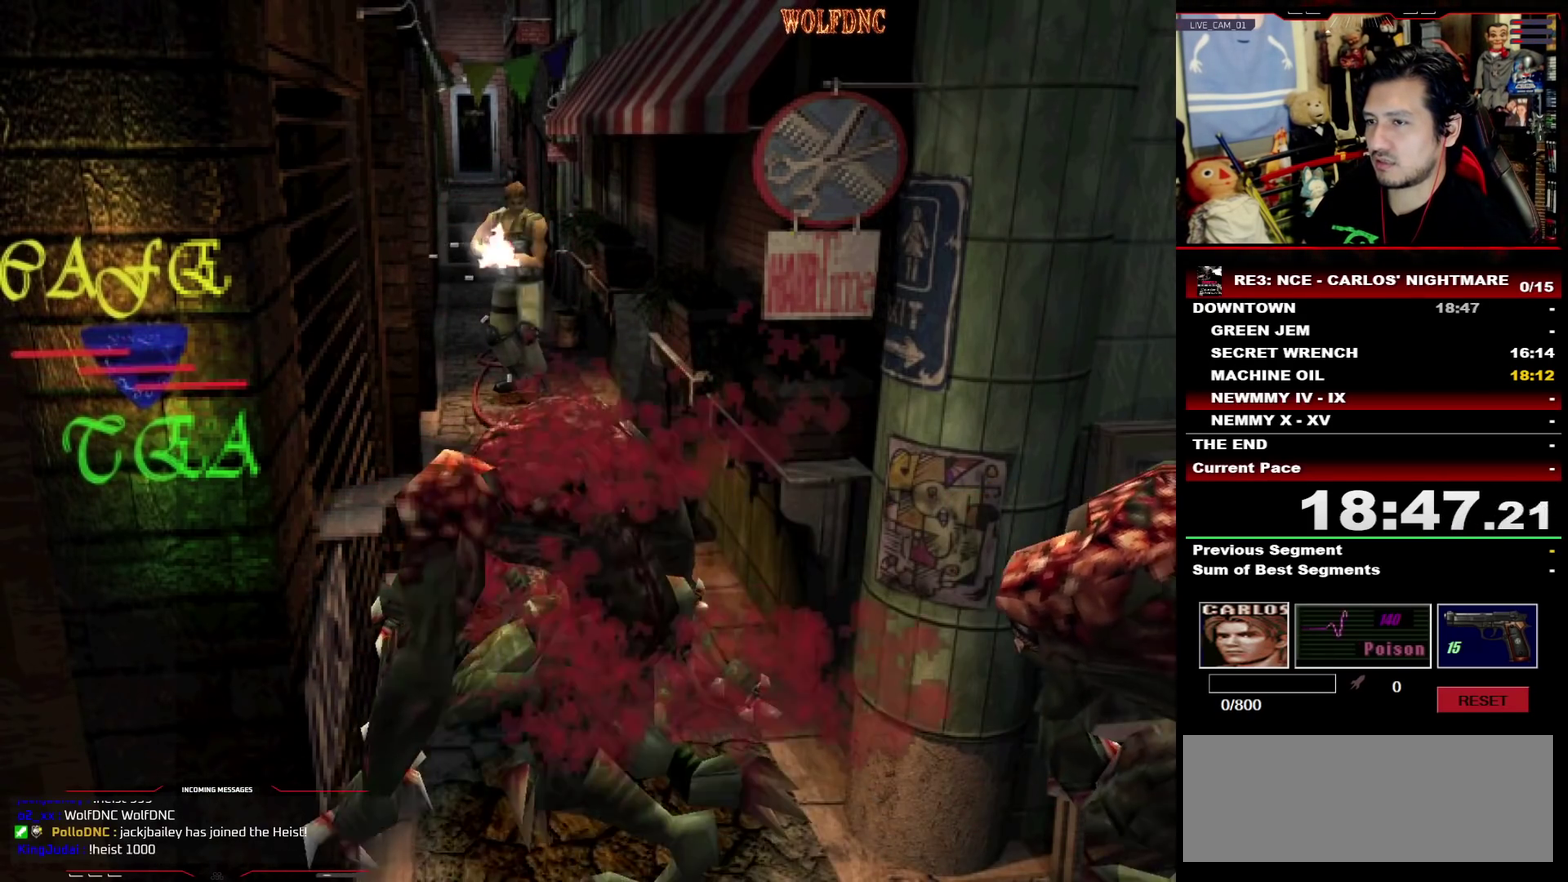
{"buttons": ["CROSS", "R1"], "events": [[67, "CROSS", "up"], [117, "CROSS", "down"], [217, "CROSS", "up"], [267, "CROSS", "down"], [450, "CROSS", "up"], [500, "CROSS", "down"]]}
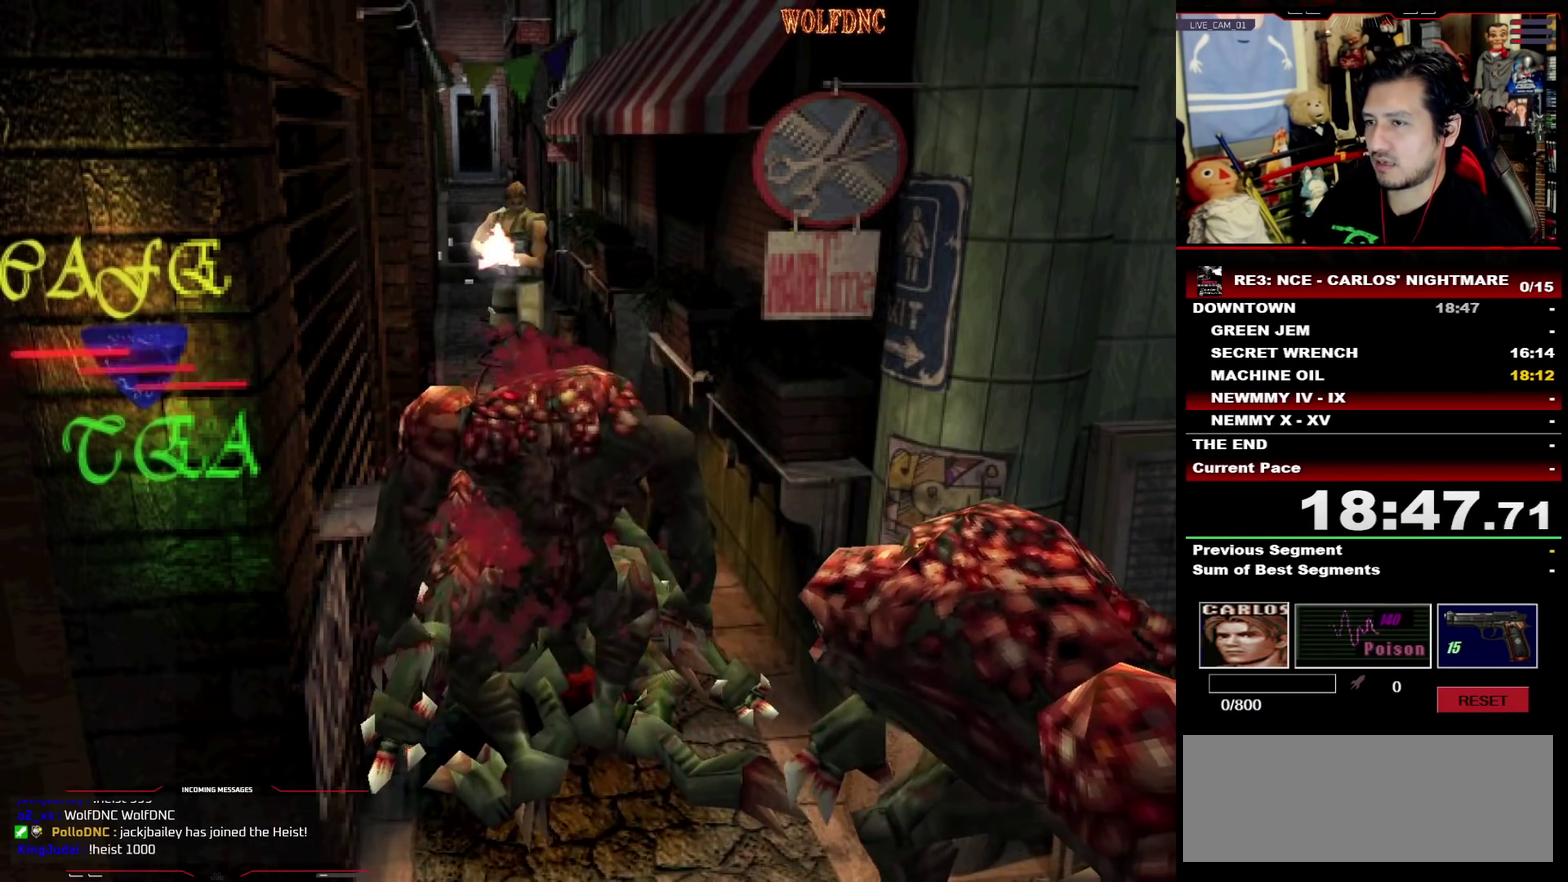
{"buttons": ["R1"], "events": [[83, "CROSS", "up"], [133, "CROSS", "down"], [317, "CROSS", "up"], [367, "CROSS", "down"], [467, "CROSS", "up"]]}
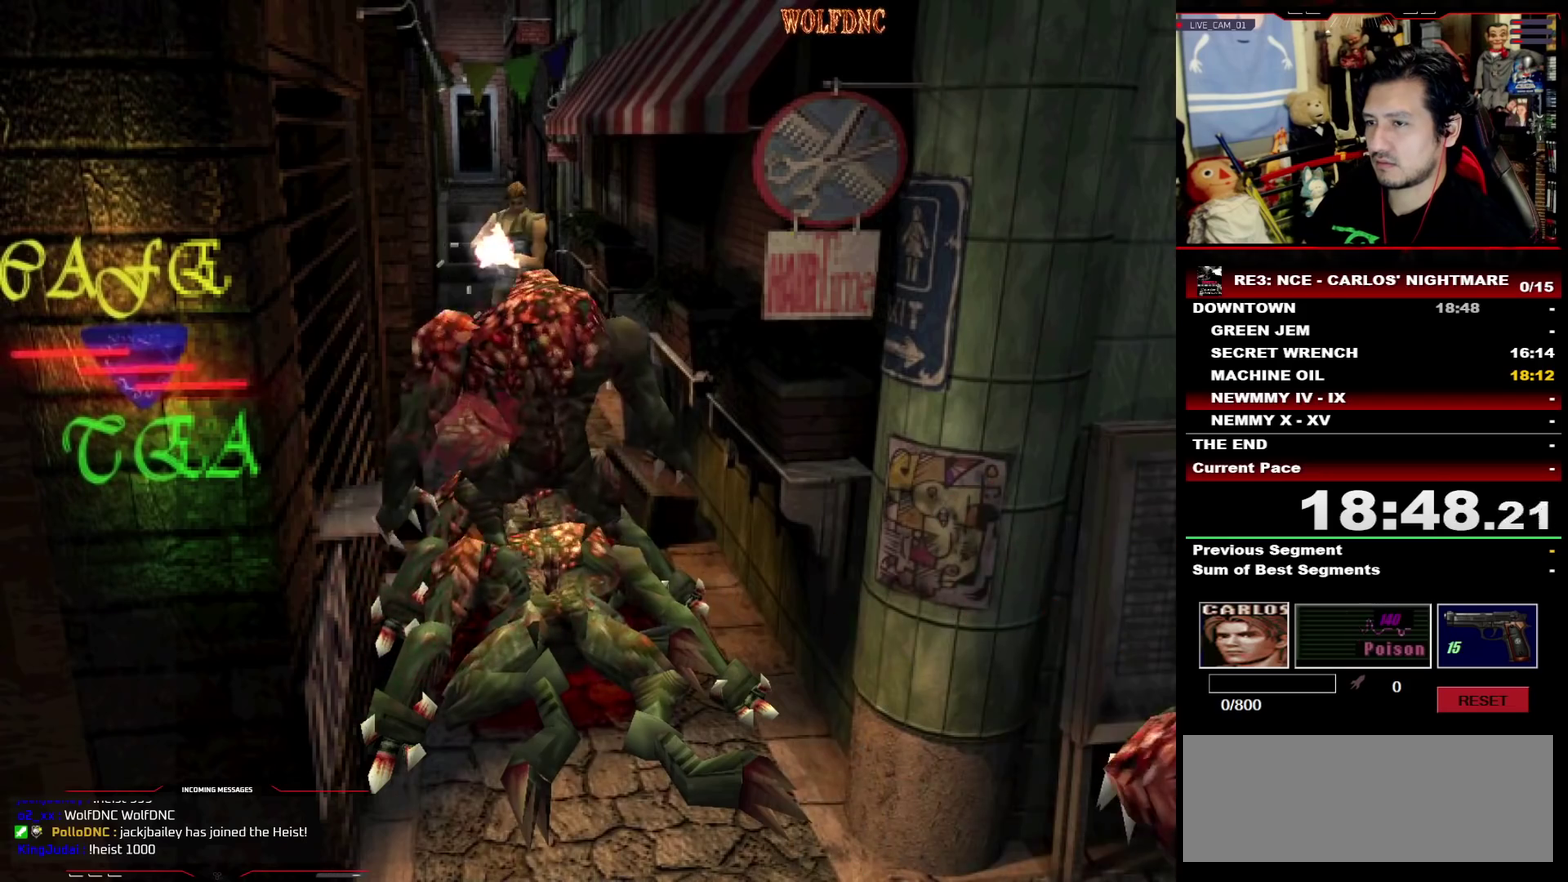
{"buttons": ["R1"], "events": [[17, "CROSS", "down"], [100, "CROSS", "up"], [150, "CROSS", "down"], [200, "CROSS", "up"], [250, "CROSS", "down"], [333, "CROSS", "up"], [383, "CROSS", "down"], [483, "CROSS", "up"]]}
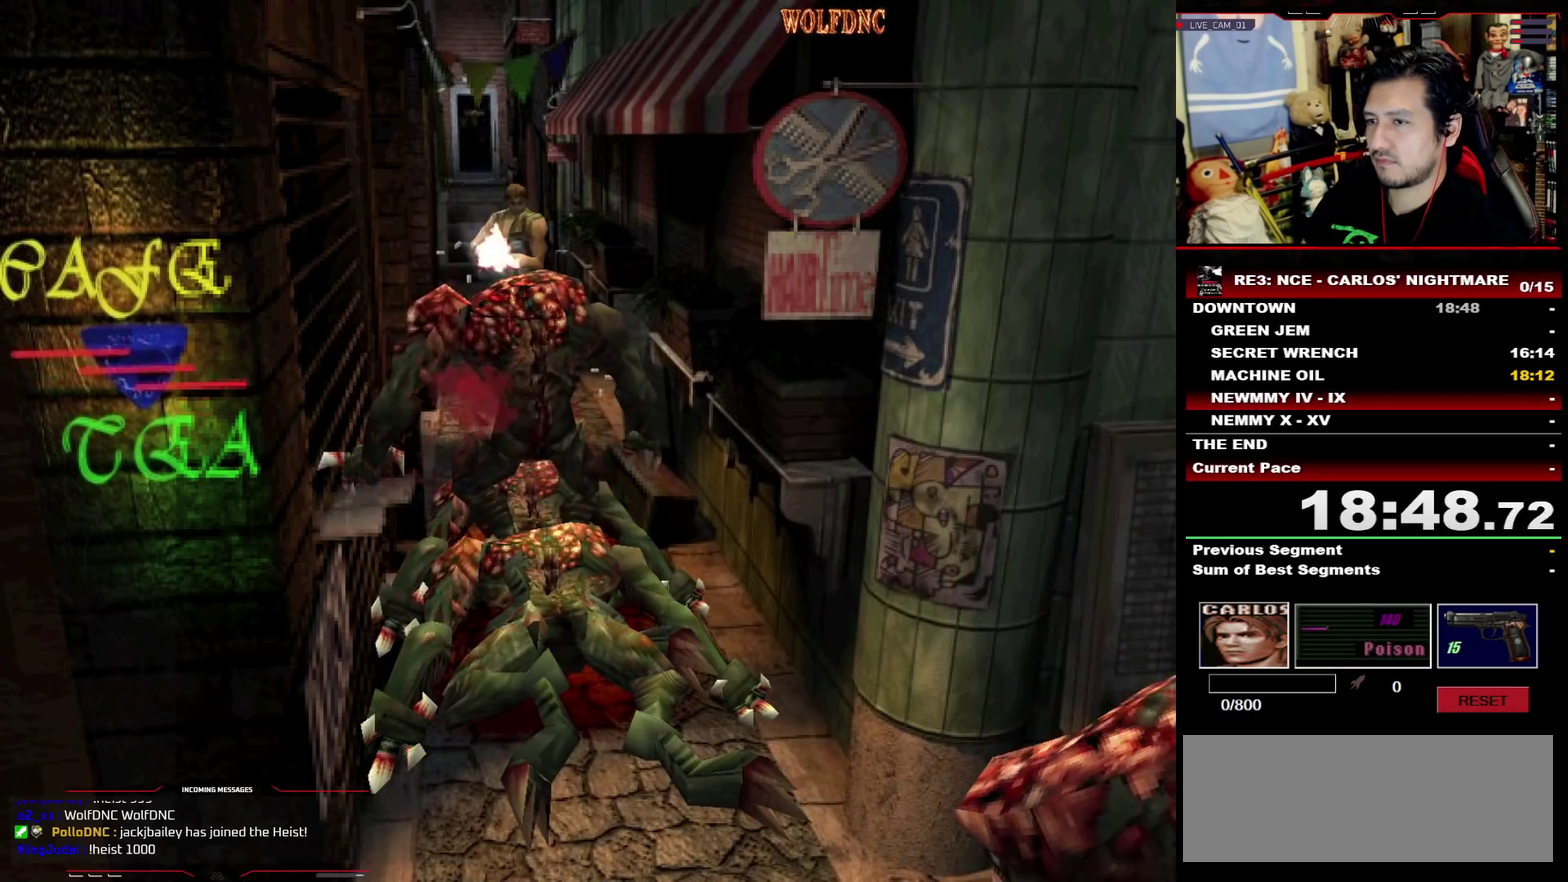
{"buttons": ["R1"], "events": []}
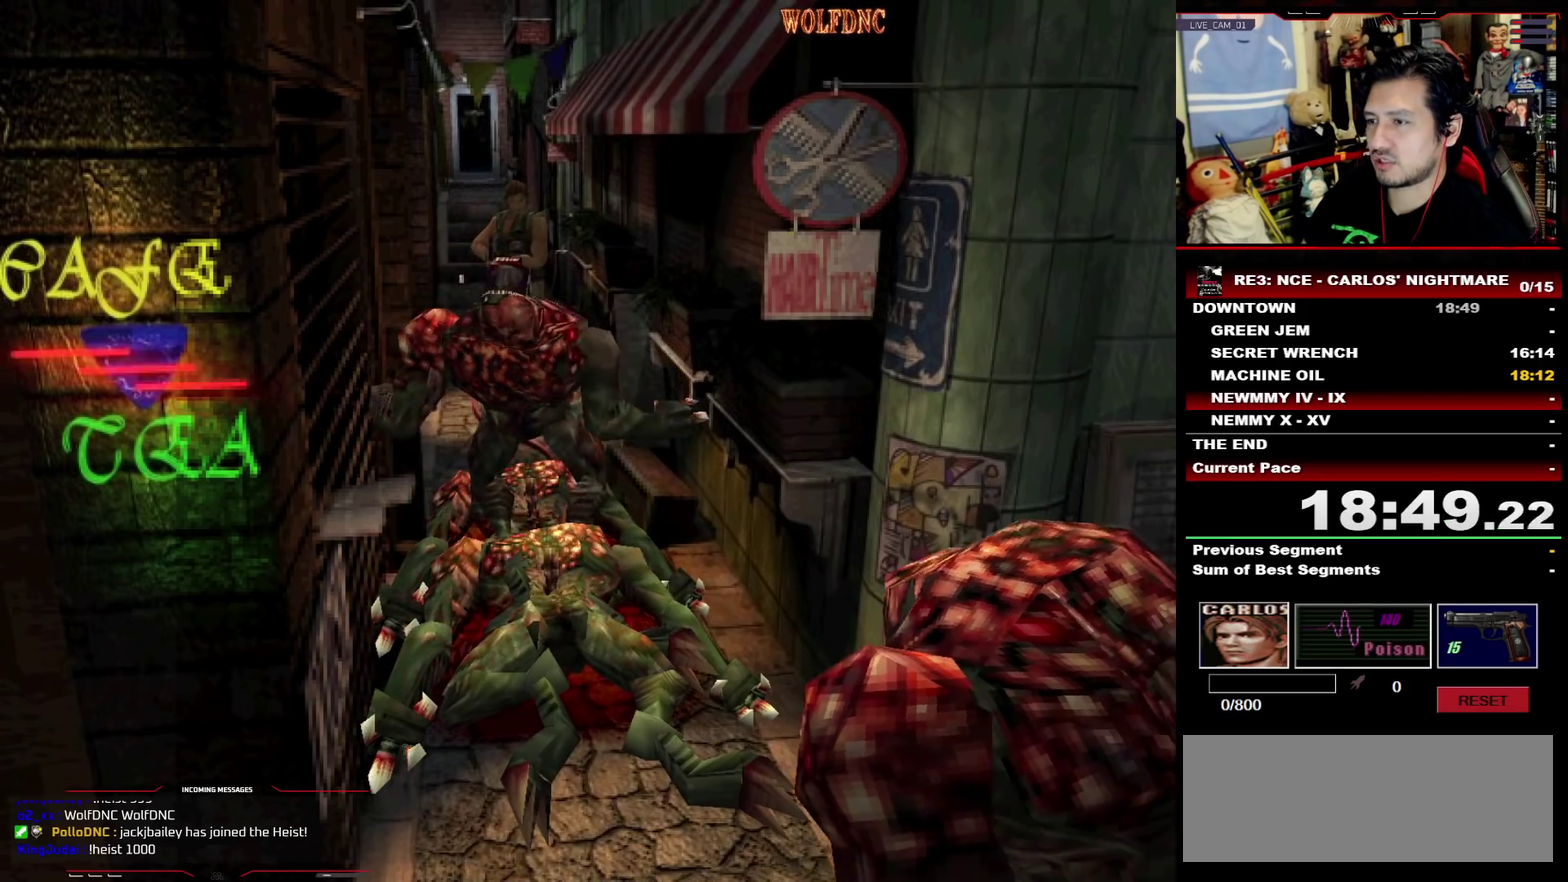
{"buttons": ["CROSS", "R1"], "events": [[417, "CROSS", "down"]]}
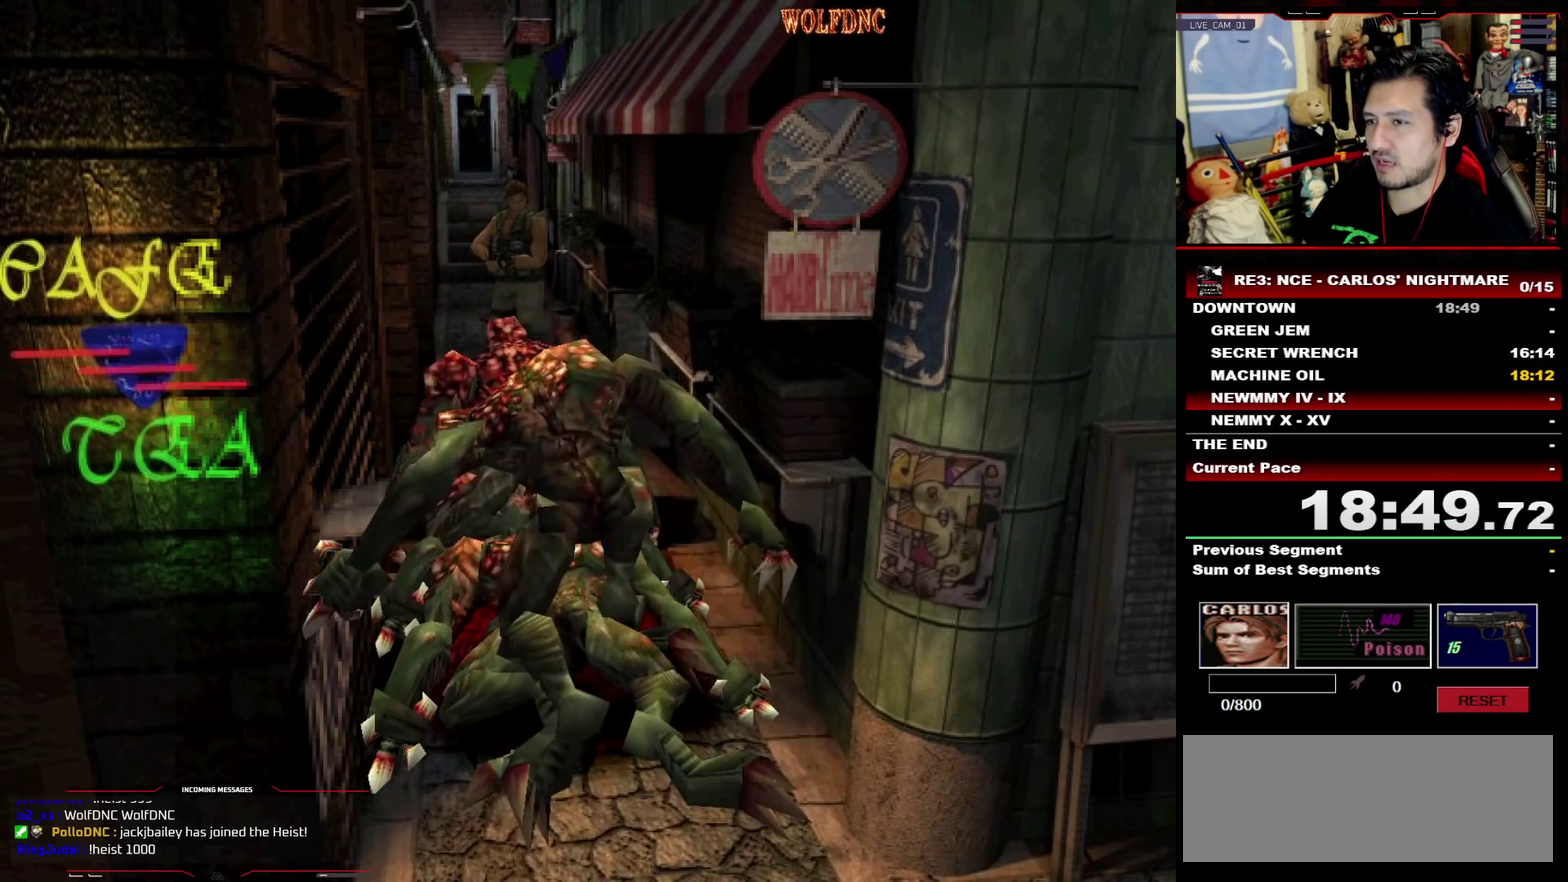
{"buttons": ["CROSS", "R1"], "events": [[100, "CROSS", "up"], [150, "CROSS", "down"], [383, "CROSS", "up"], [433, "CROSS", "down"]]}
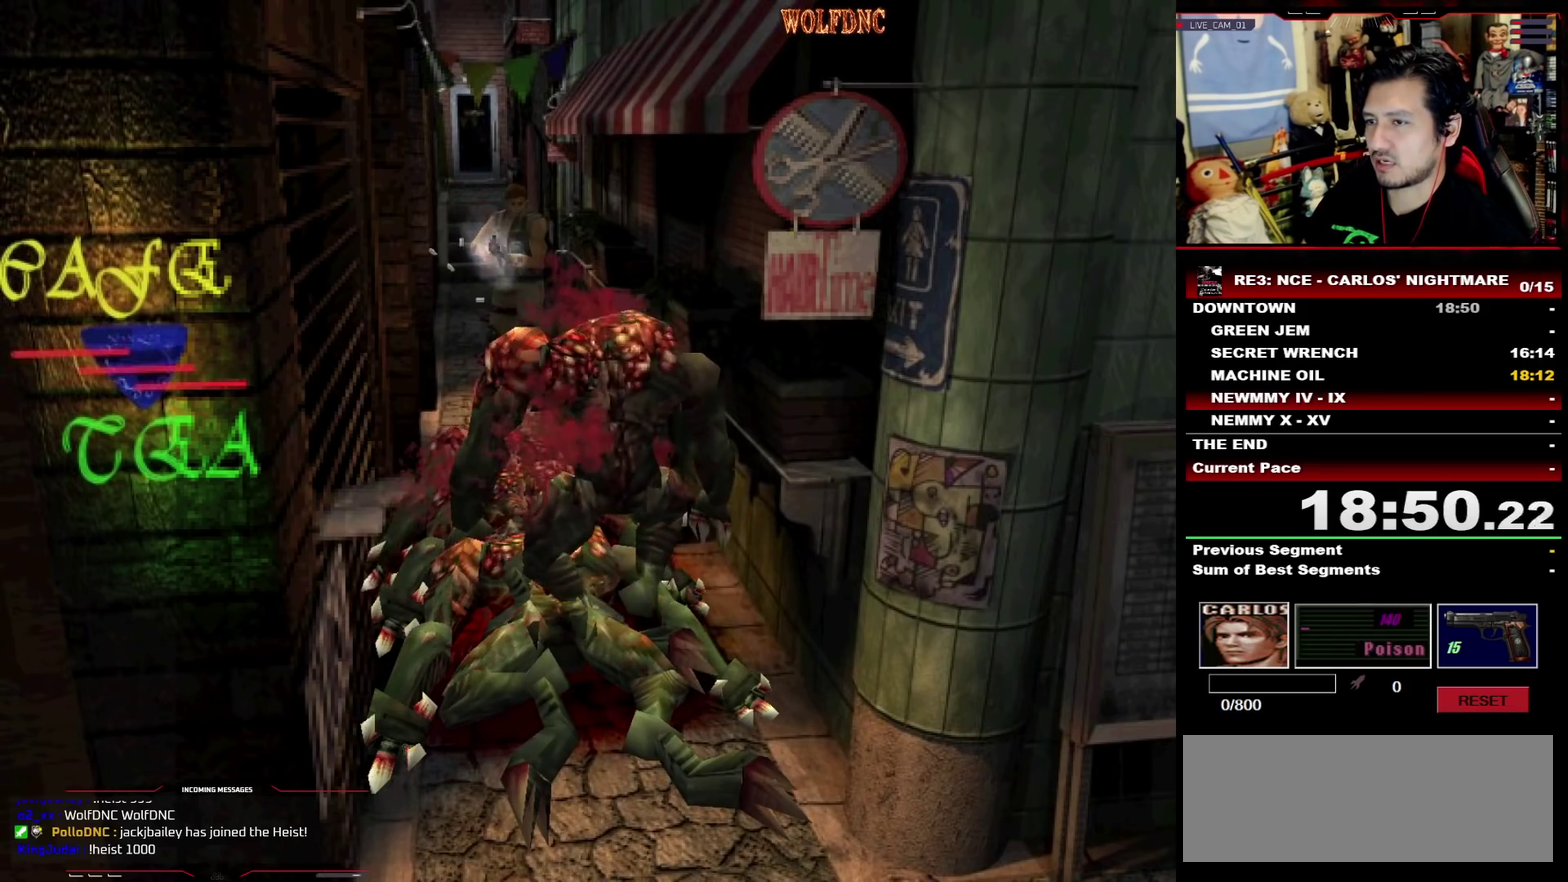
{"buttons": ["CROSS", "R1"], "events": [[117, "CROSS", "up"], [167, "CROSS", "down"], [350, "CROSS", "up"], [400, "CROSS", "down"]]}
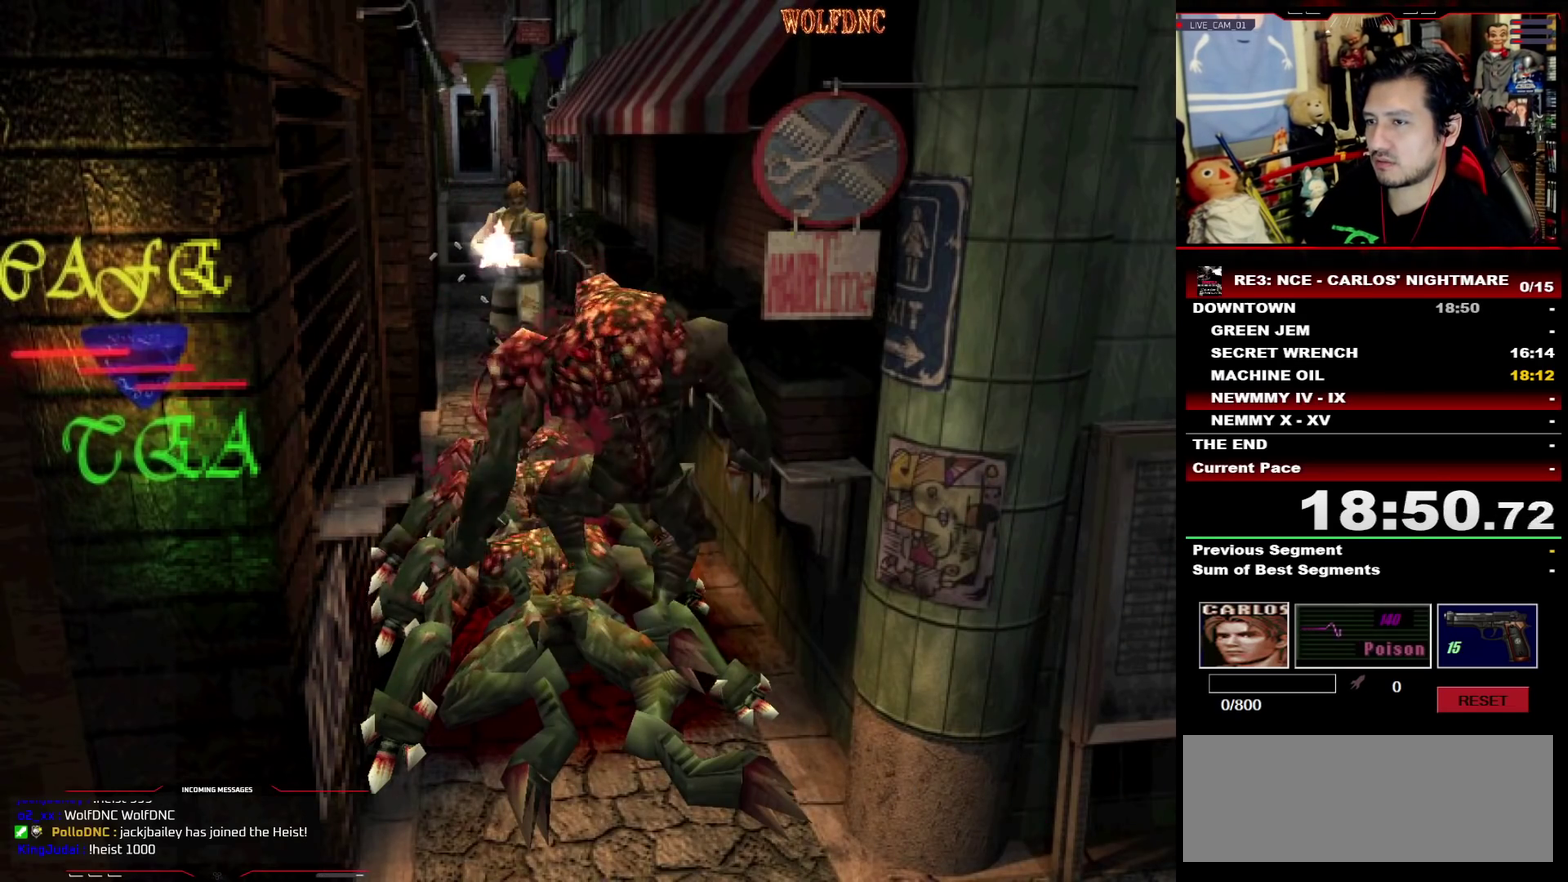
{"buttons": ["CROSS", "R1"], "events": [[83, "CROSS", "up"], [183, "CROSS", "down"], [267, "CROSS", "up"], [317, "CROSS", "down"]]}
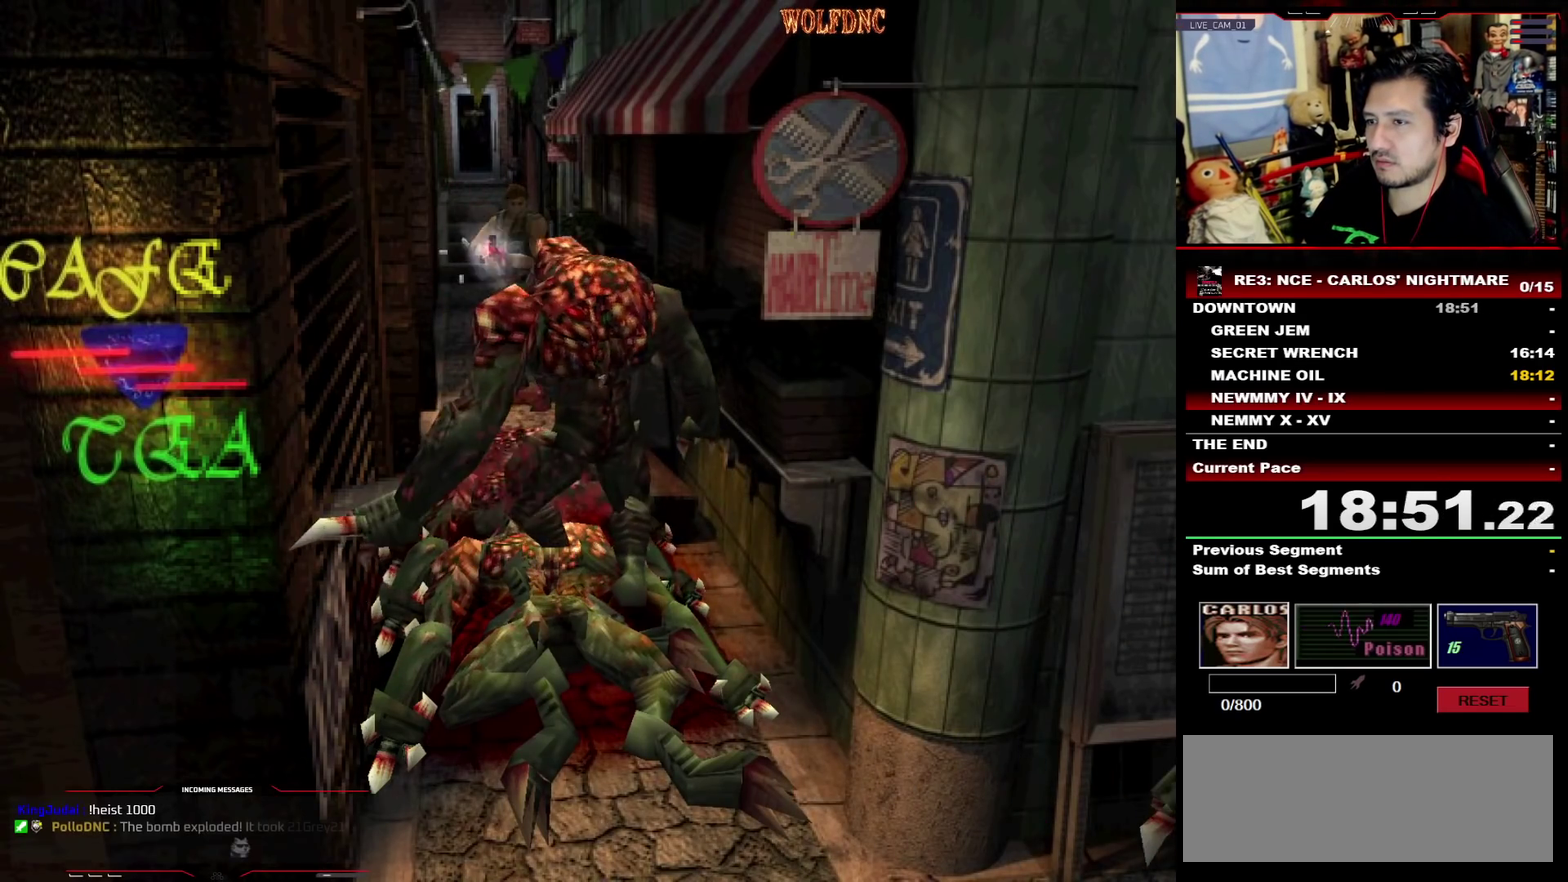
{"buttons": ["R1"], "events": [[17, "CROSS", "up"]]}
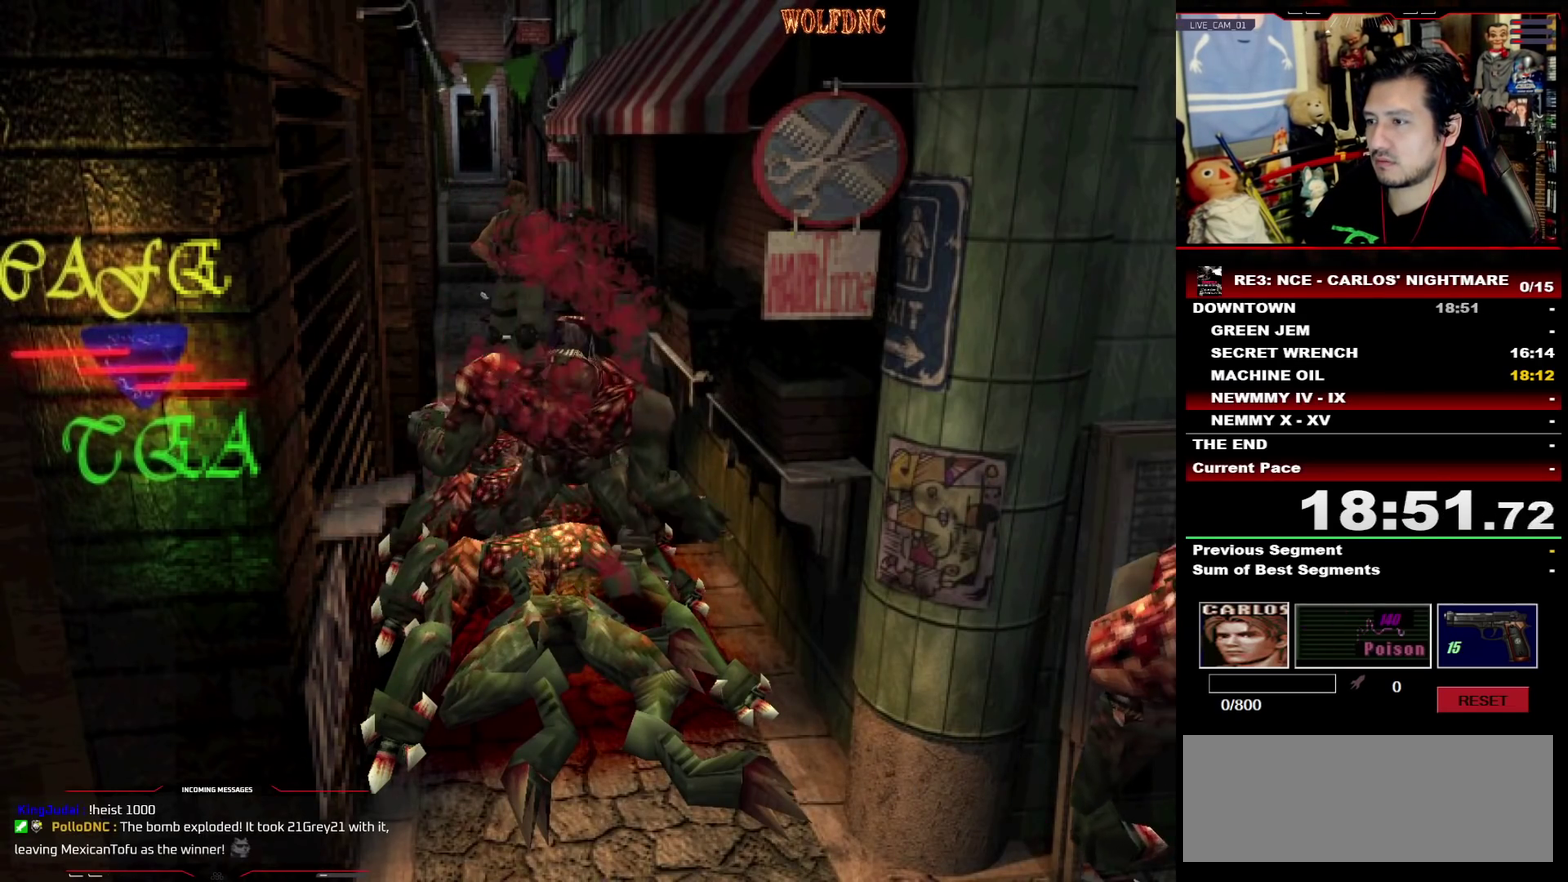
{"buttons": ["R1"], "events": []}
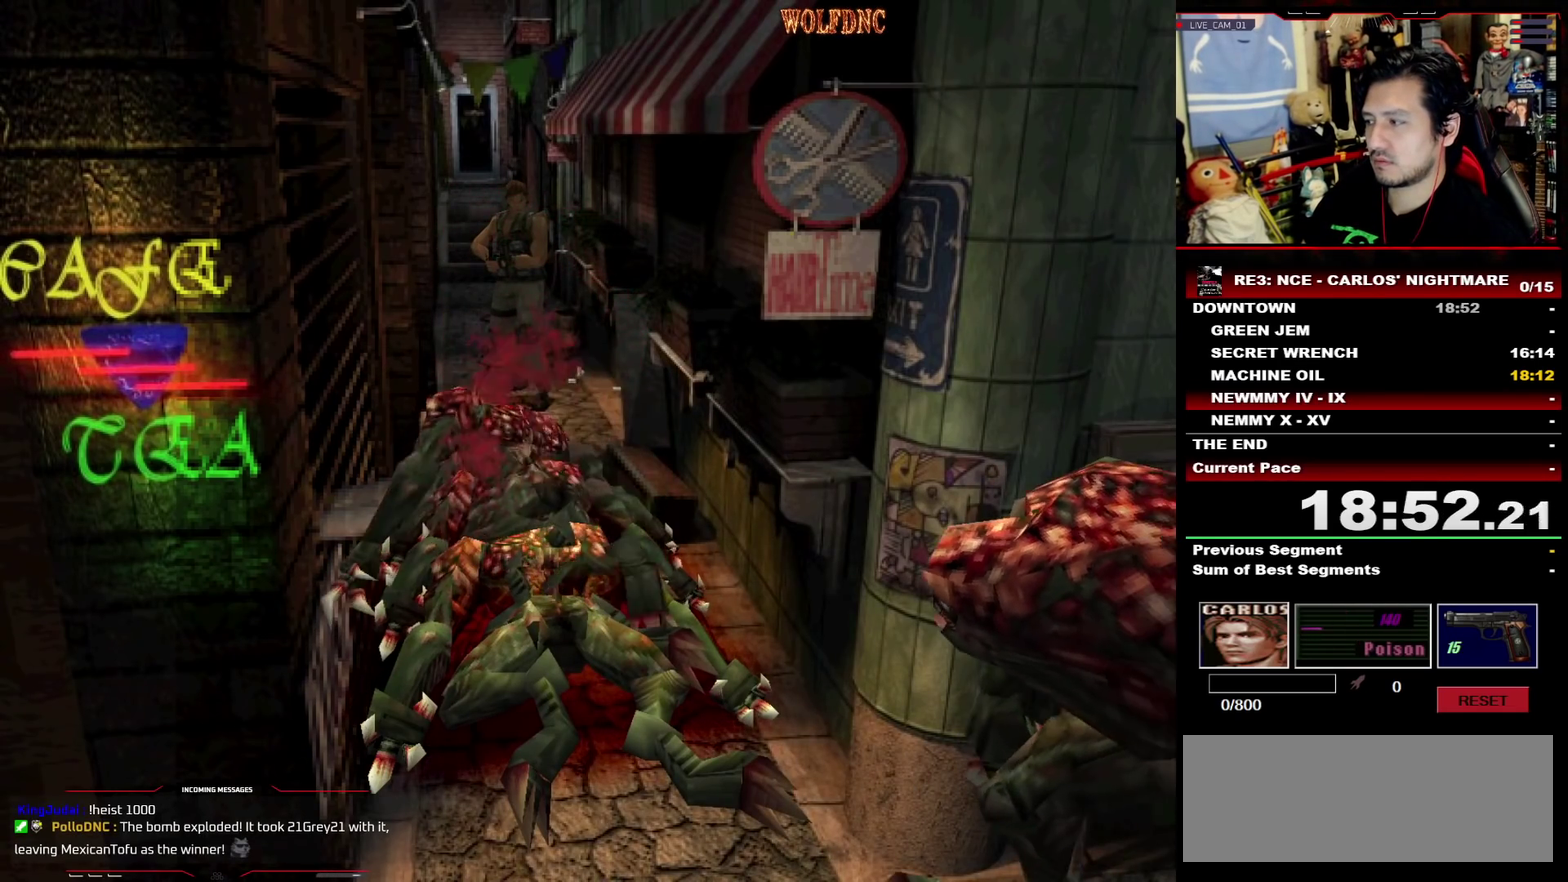
{"buttons": ["R1"], "events": []}
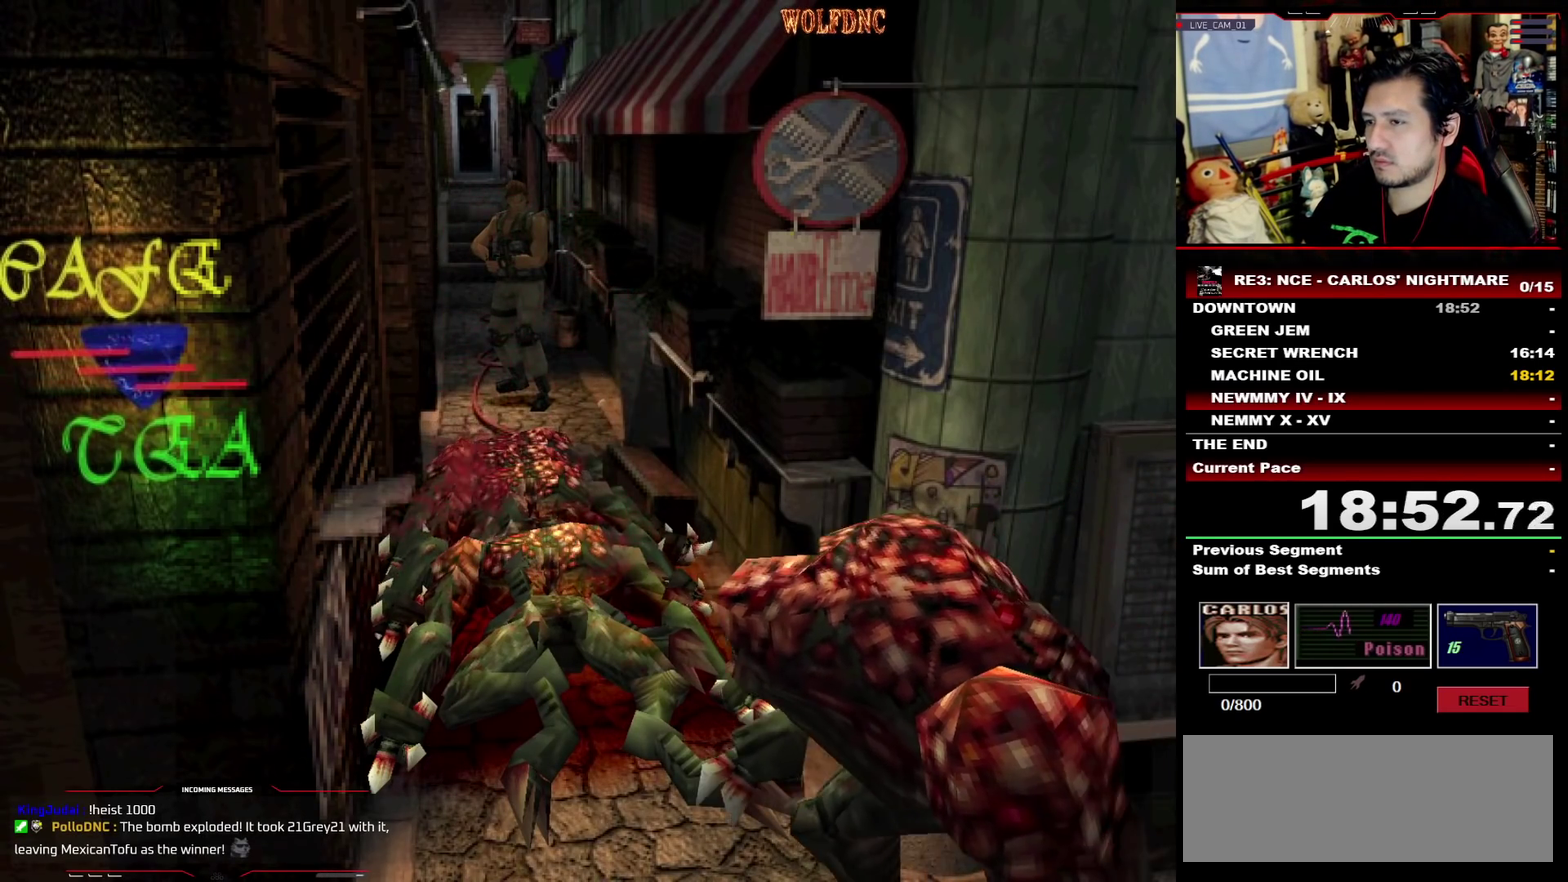
{"buttons": ["CROSS", "R1"], "events": [[333, "CROSS", "down"]]}
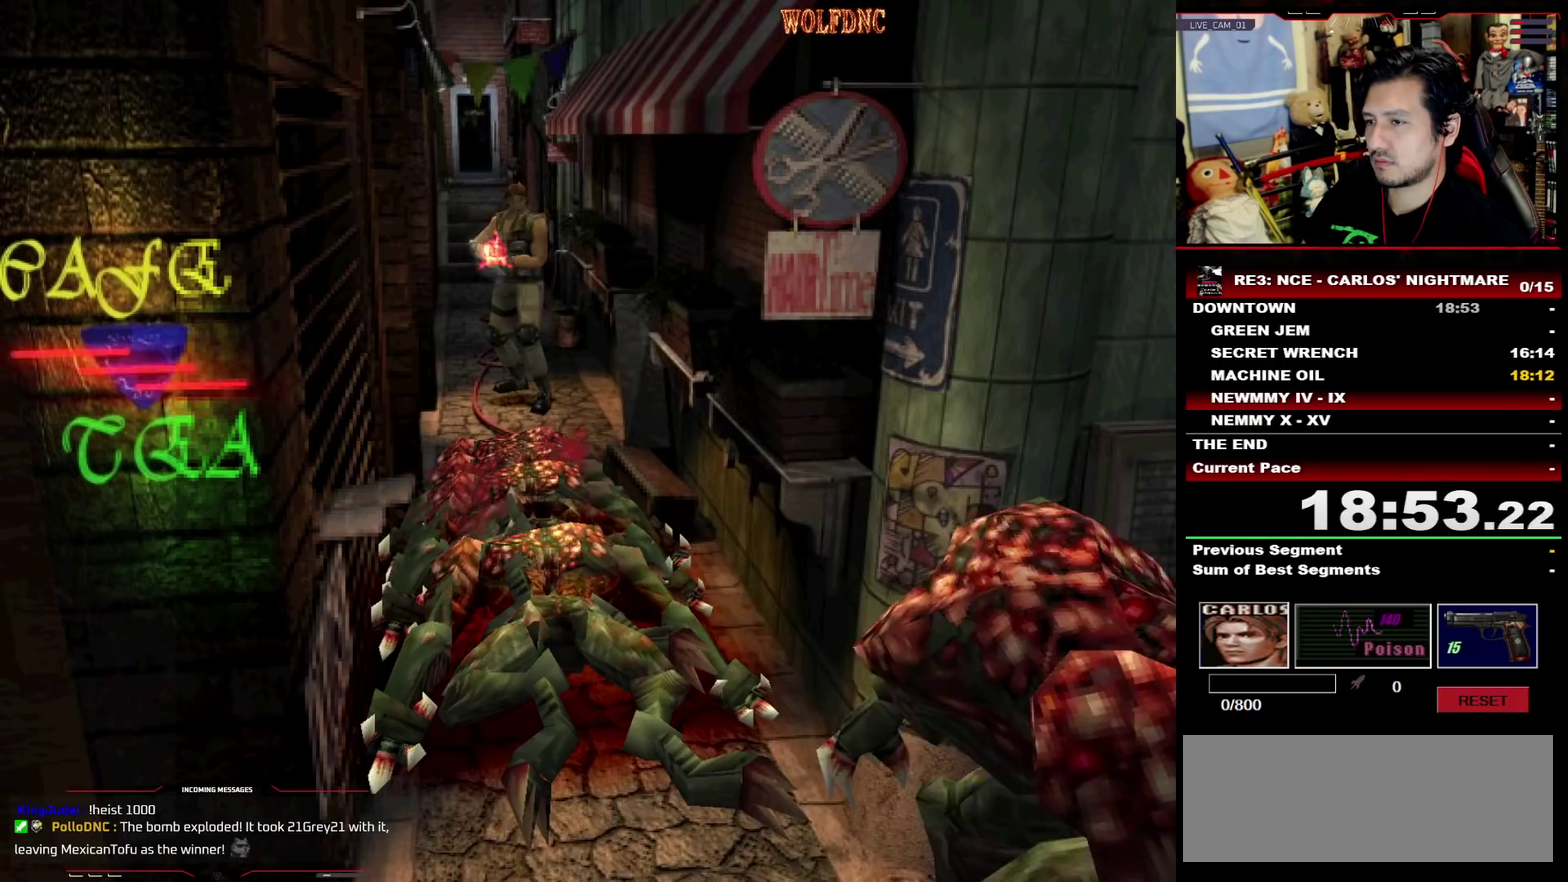
{"buttons": ["R1"], "events": [[67, "CROSS", "up"], [117, "CROSS", "down"], [217, "CROSS", "up"]]}
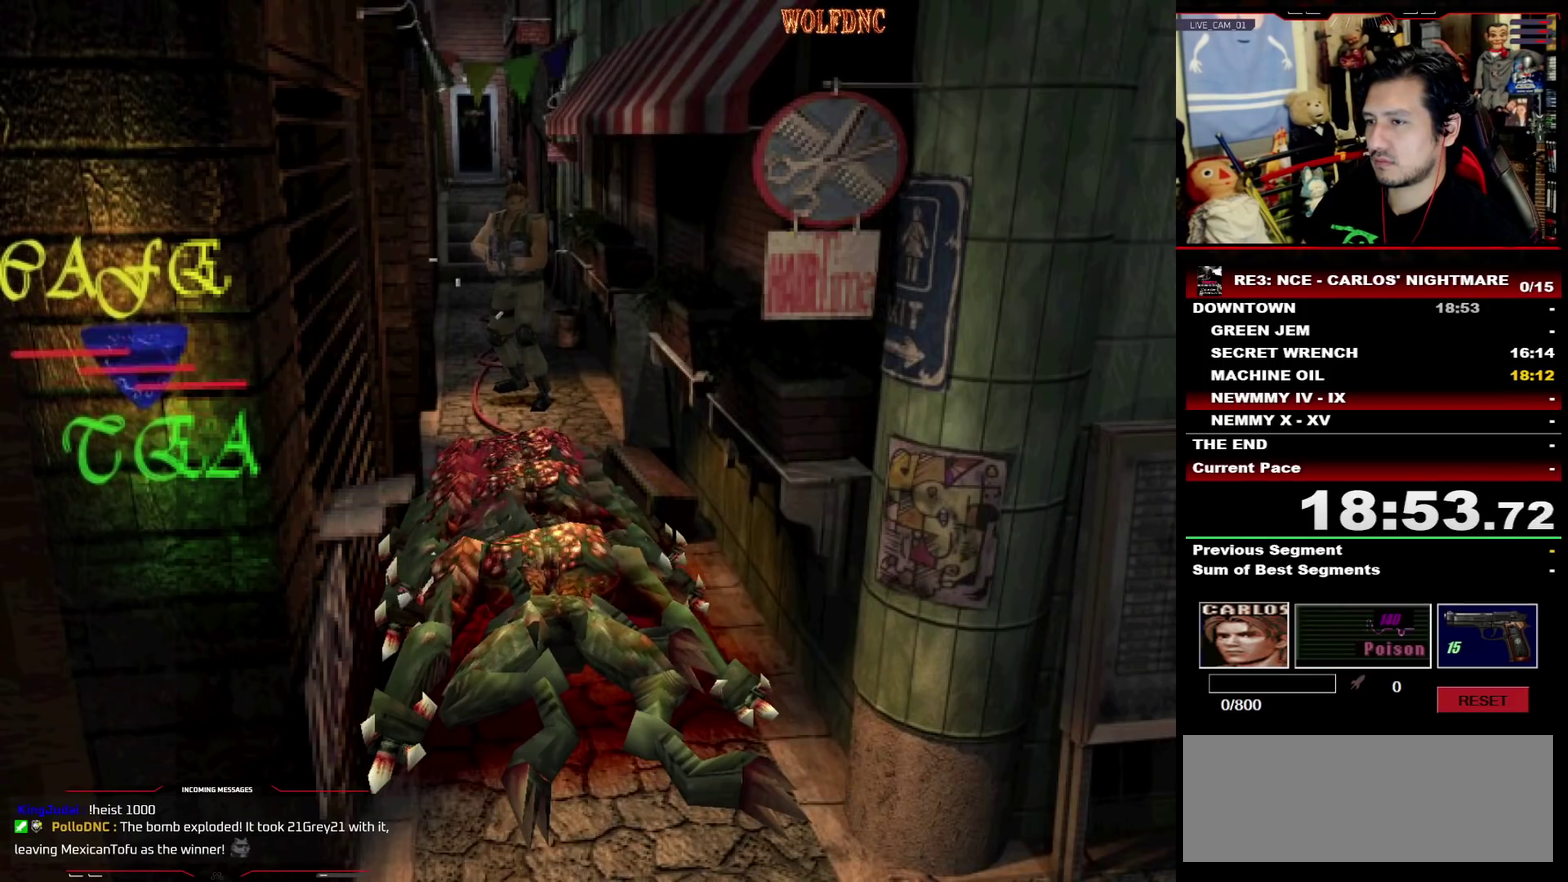
{"buttons": ["CROSS", "R1"], "events": [[467, "CROSS", "down"]]}
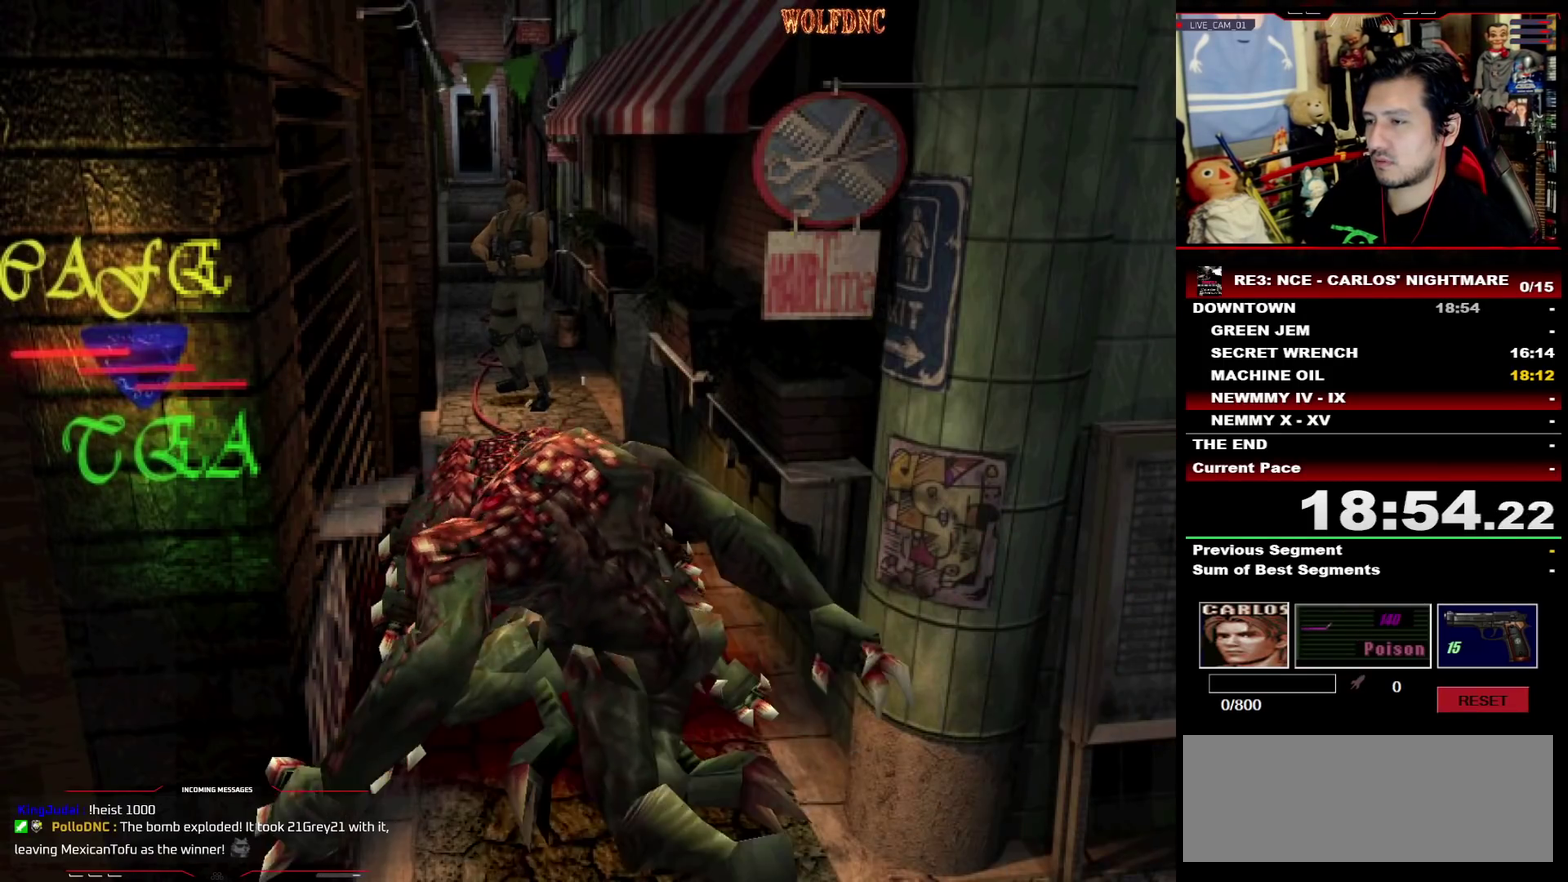
{"buttons": ["CROSS", "R1"], "events": [[50, "CROSS", "up"], [100, "CROSS", "down"], [200, "CROSS", "up"], [250, "CROSS", "down"], [433, "CROSS", "up"], [483, "CROSS", "down"]]}
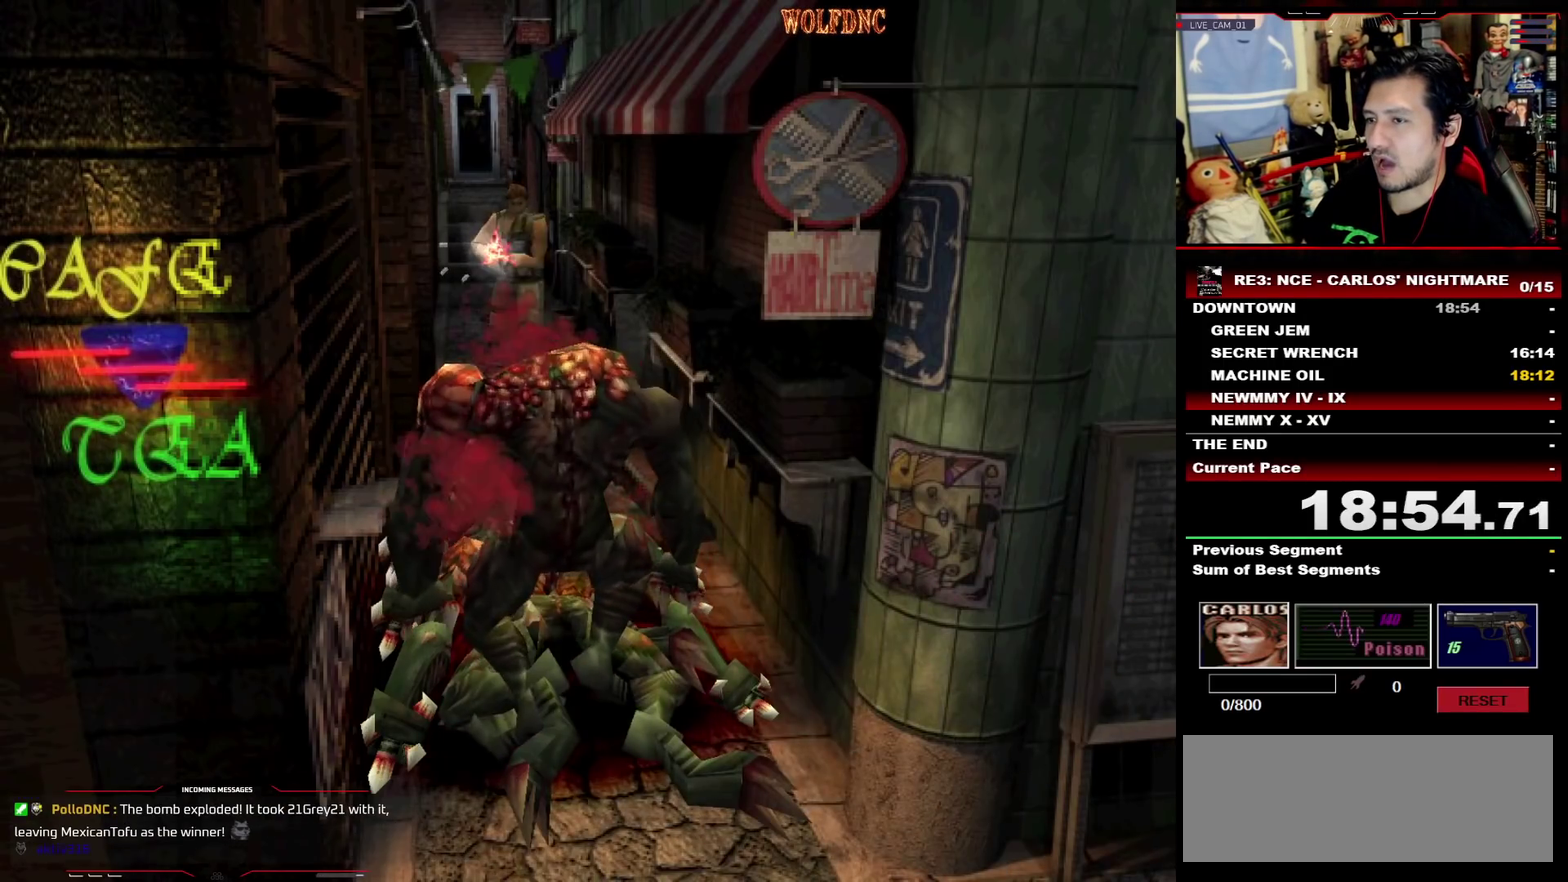
{"buttons": ["CROSS", "R1"], "events": [[167, "CROSS", "up"], [217, "CROSS", "down"], [400, "CROSS", "up"], [450, "CROSS", "down"]]}
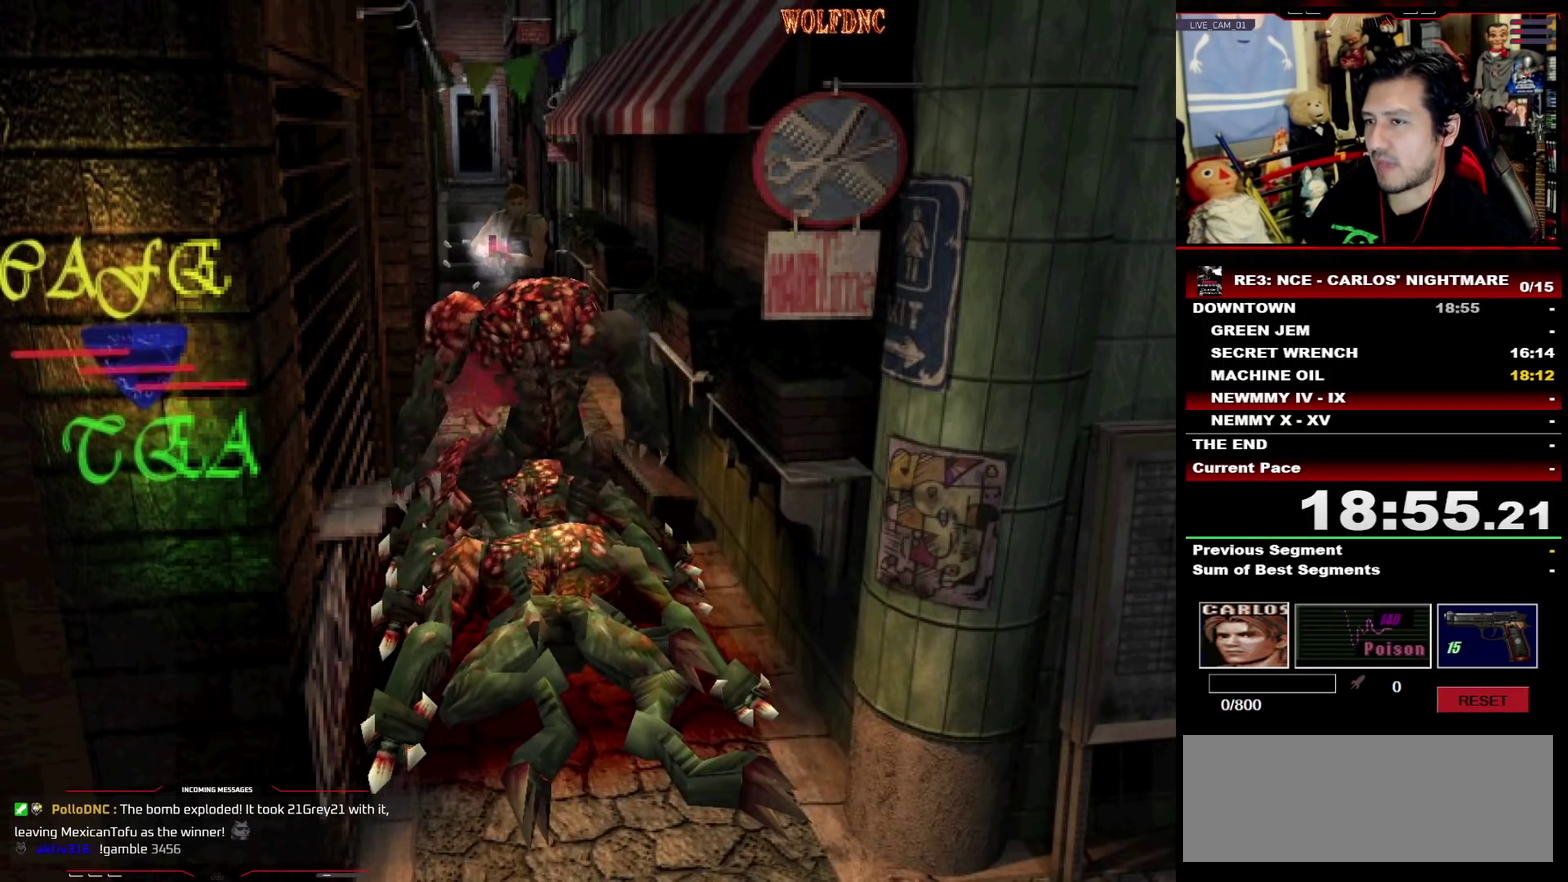
{"buttons": ["CROSS", "R1"], "events": [[133, "CROSS", "up"], [183, "CROSS", "down"]]}
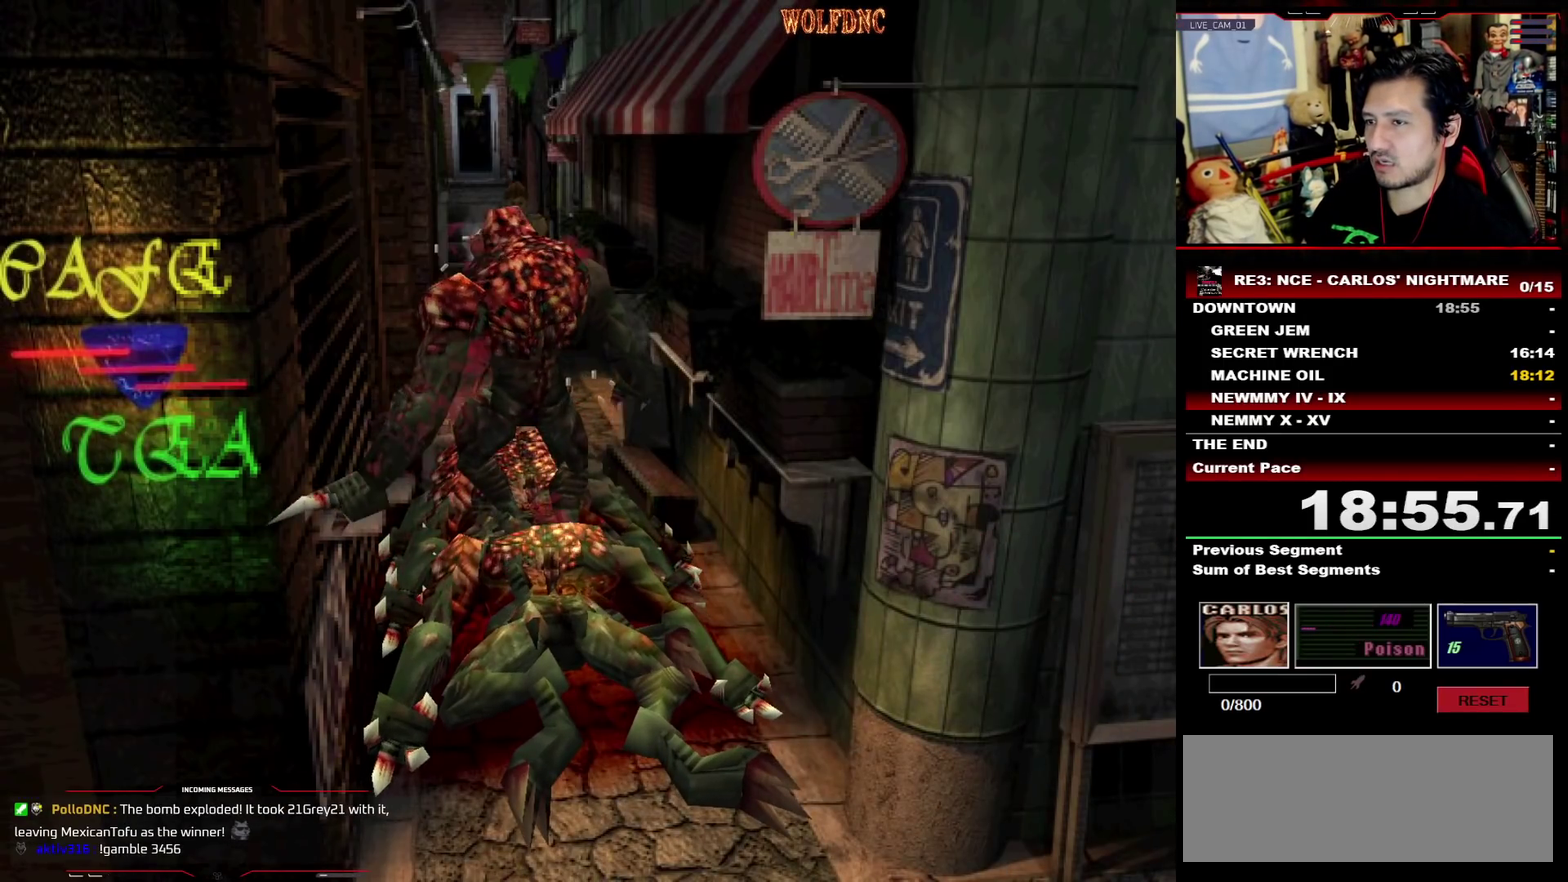
{"buttons": ["R1"], "events": [[17, "CROSS", "up"]]}
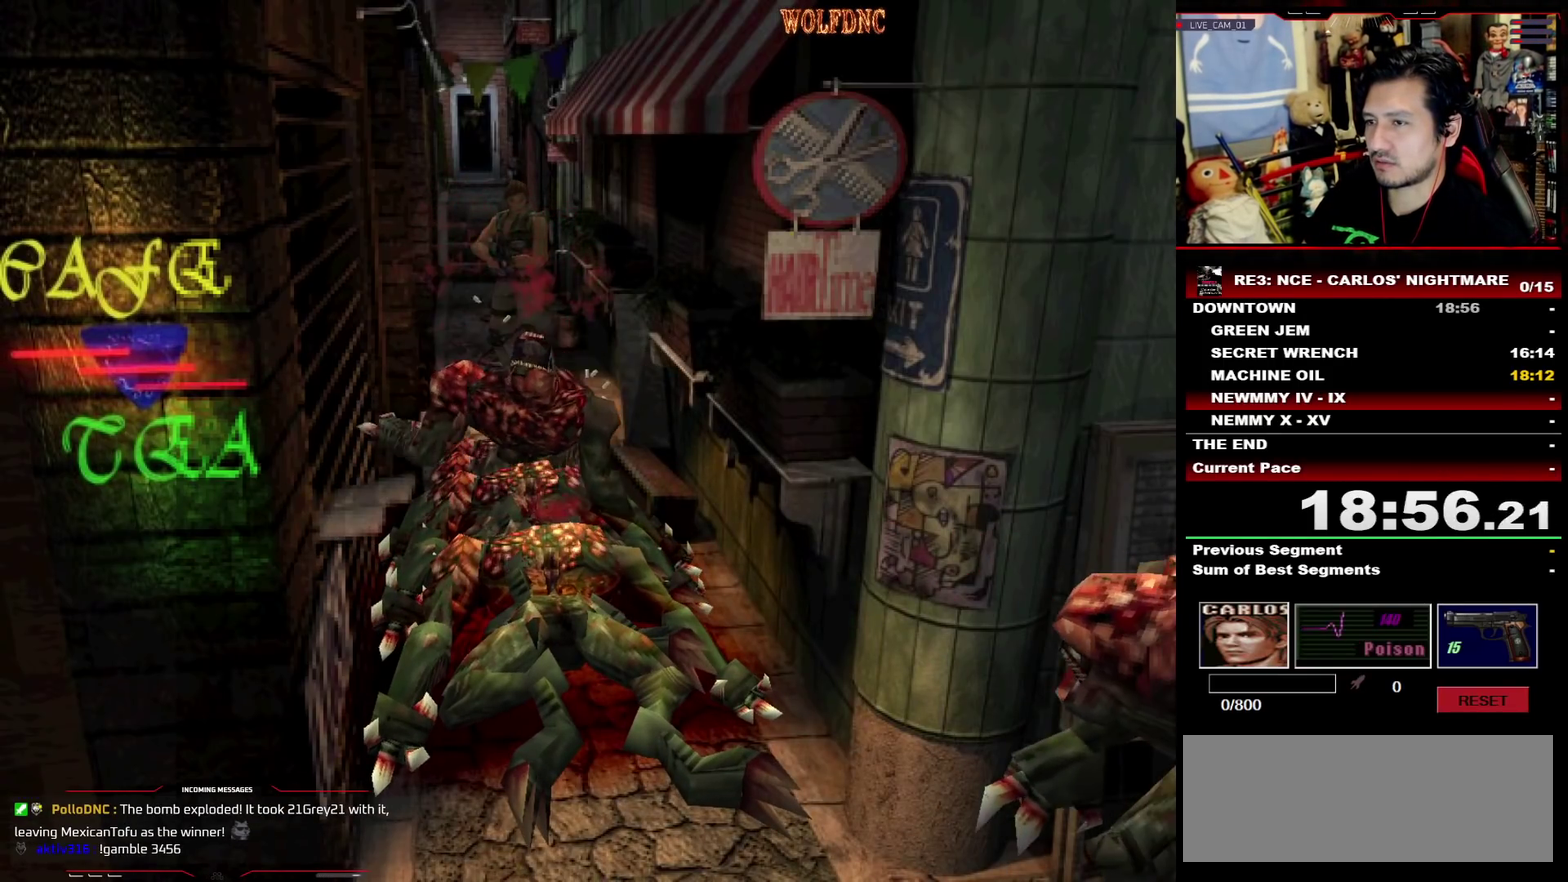
{"buttons": ["R1"], "events": []}
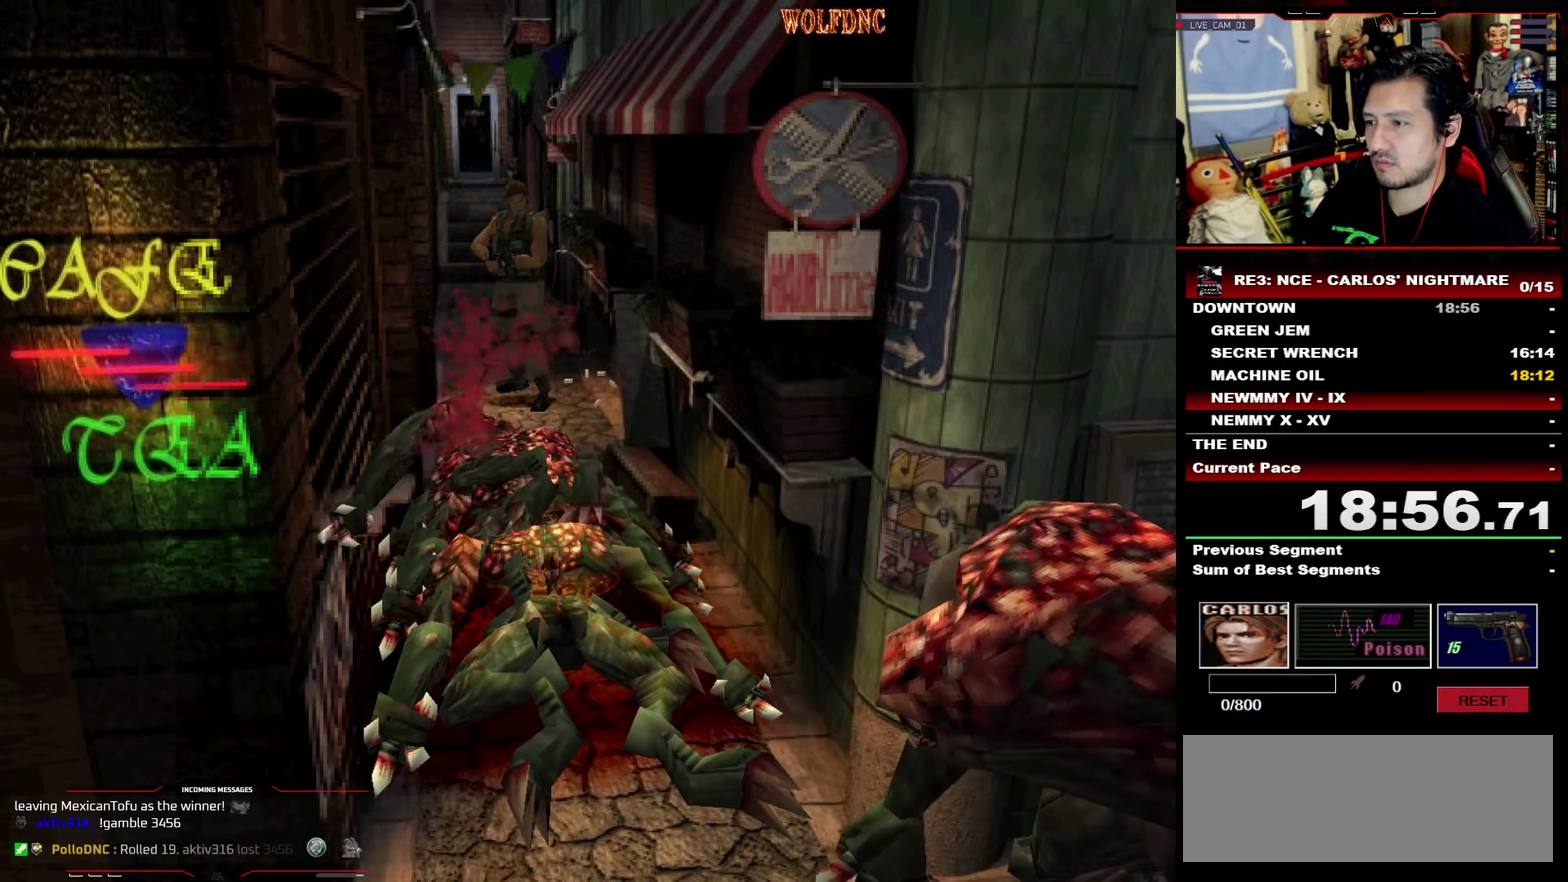
{"buttons": ["R1"], "events": [[317, "CROSS", "down"], [417, "CROSS", "up"]]}
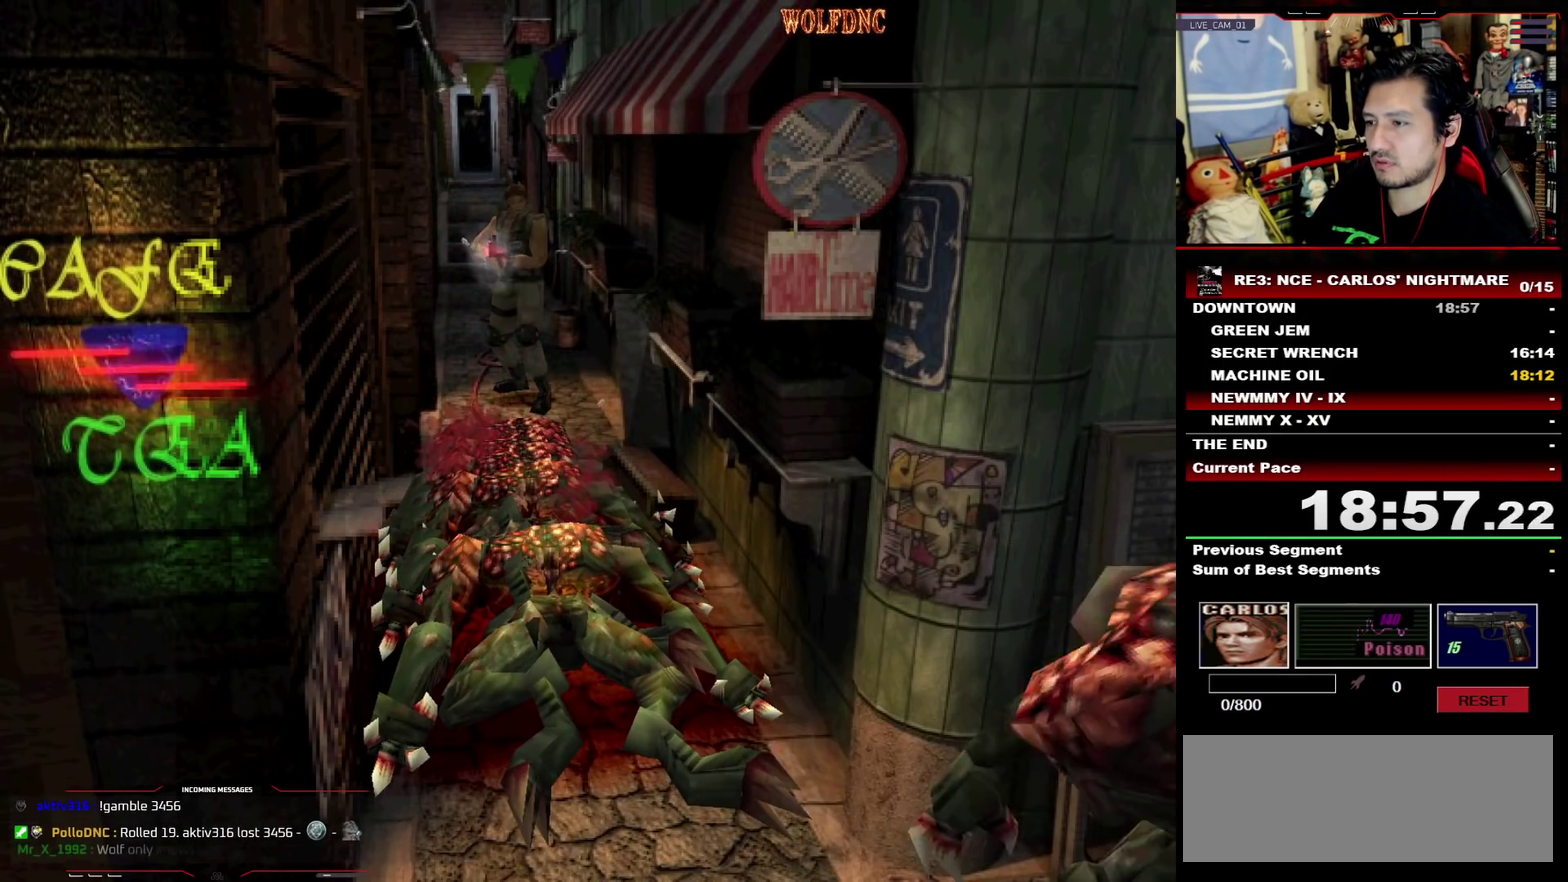
{"buttons": ["R1"], "events": []}